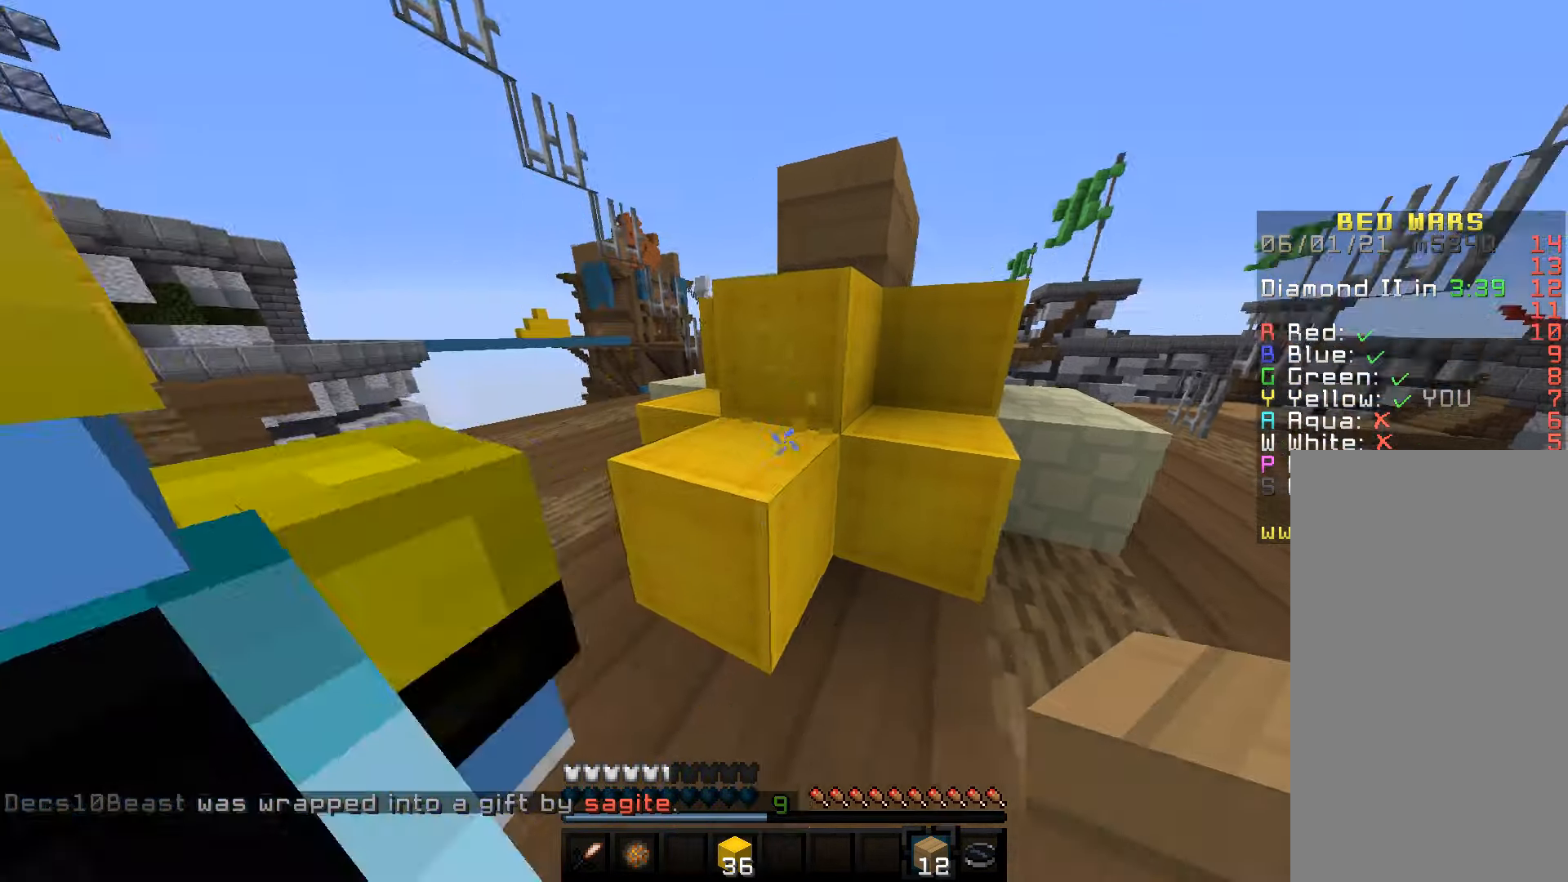
Gameplay with keyboard and mouse; each line is a JSON object with the keys and mouse buttons held at the frame after it. "events" lists presses ("down") and releases ("up") of "a", "d", "s", "space", "w", "mouse_left" and "mouse_right" between this image and that frame as [ms after this image, input, new state], when the widget could be followed in between. "mouse_left", "mouse_right" = the "left", "right" buttons of the "mouse" list. No other keys are recorded. Fast repeated clicks can show as one long hold. Mouse movement is not recorded.
{"keys": [], "mouse": ["left"], "events": []}
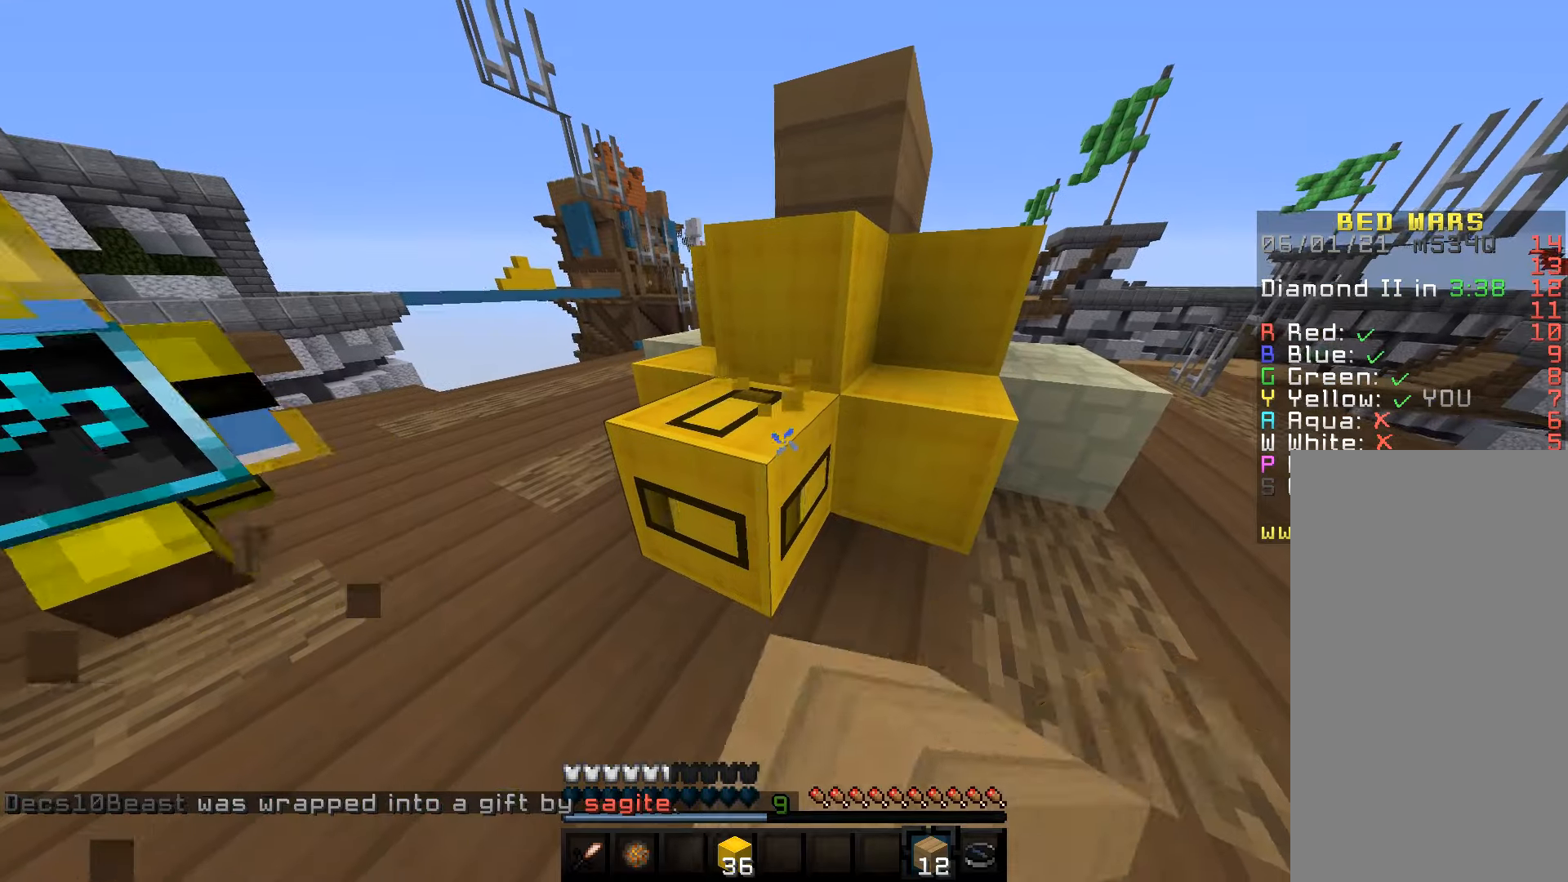
{"keys": [], "mouse": ["left"], "events": []}
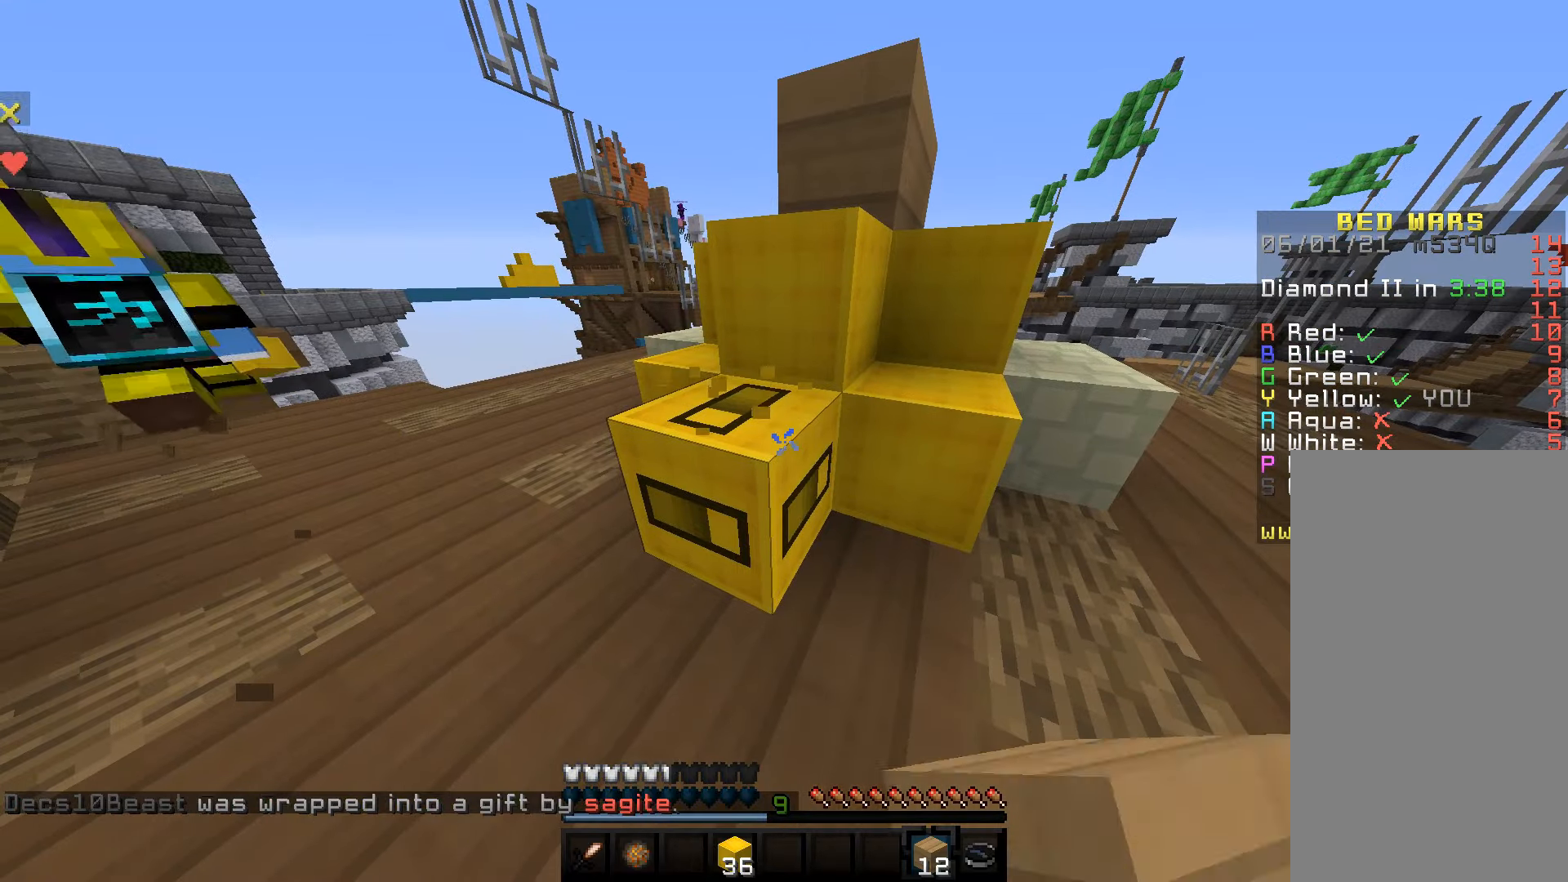
{"keys": [], "mouse": ["left"], "events": []}
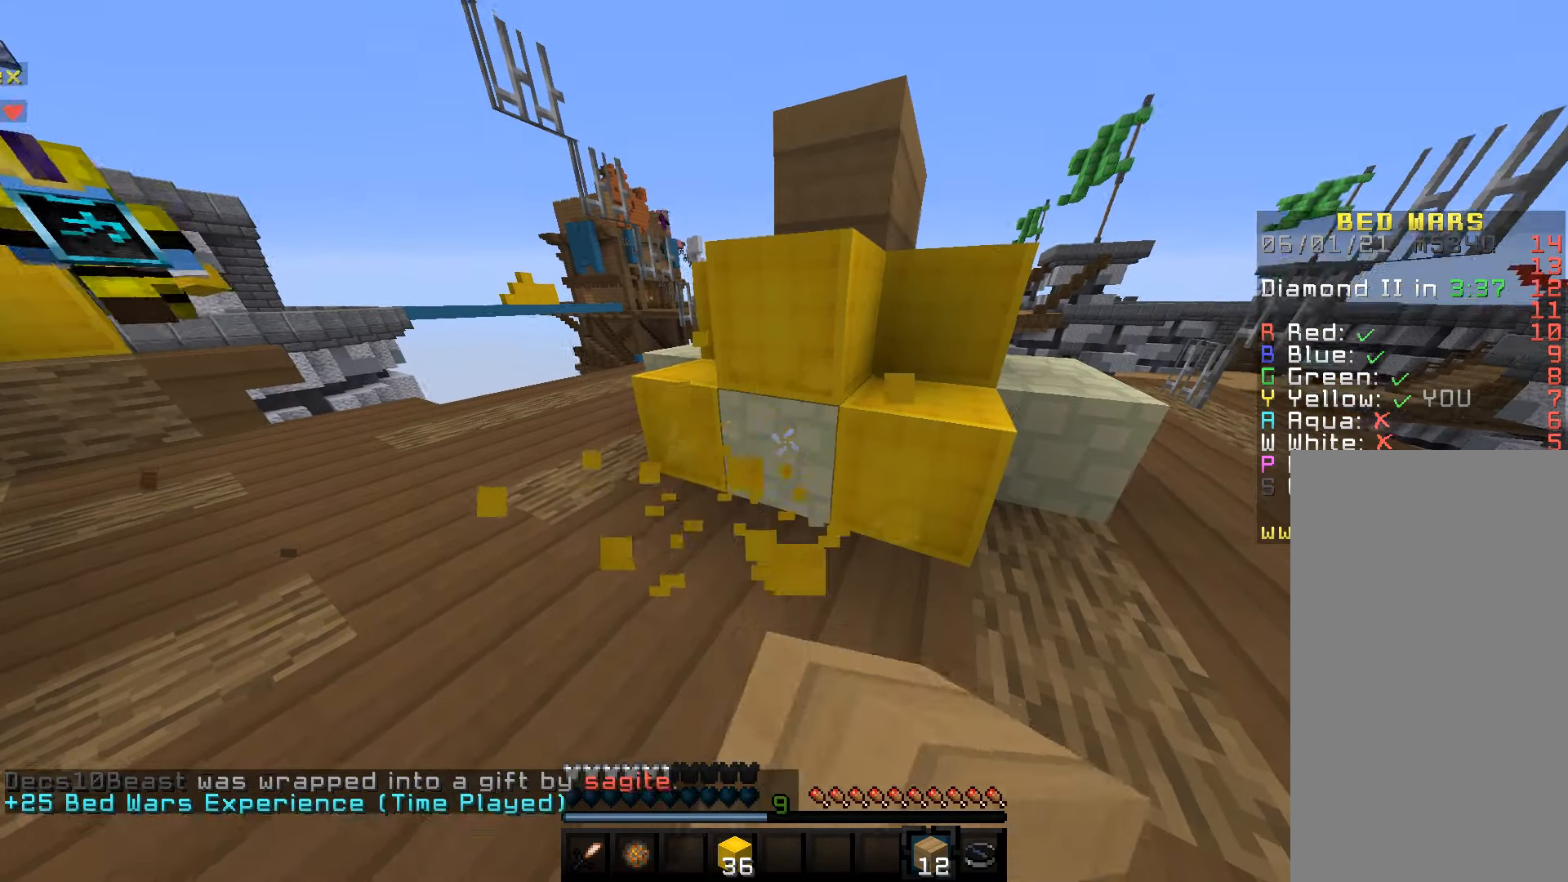
{"keys": [], "mouse": ["left"], "events": [[17, "w", "down"], [250, "w", "up"]]}
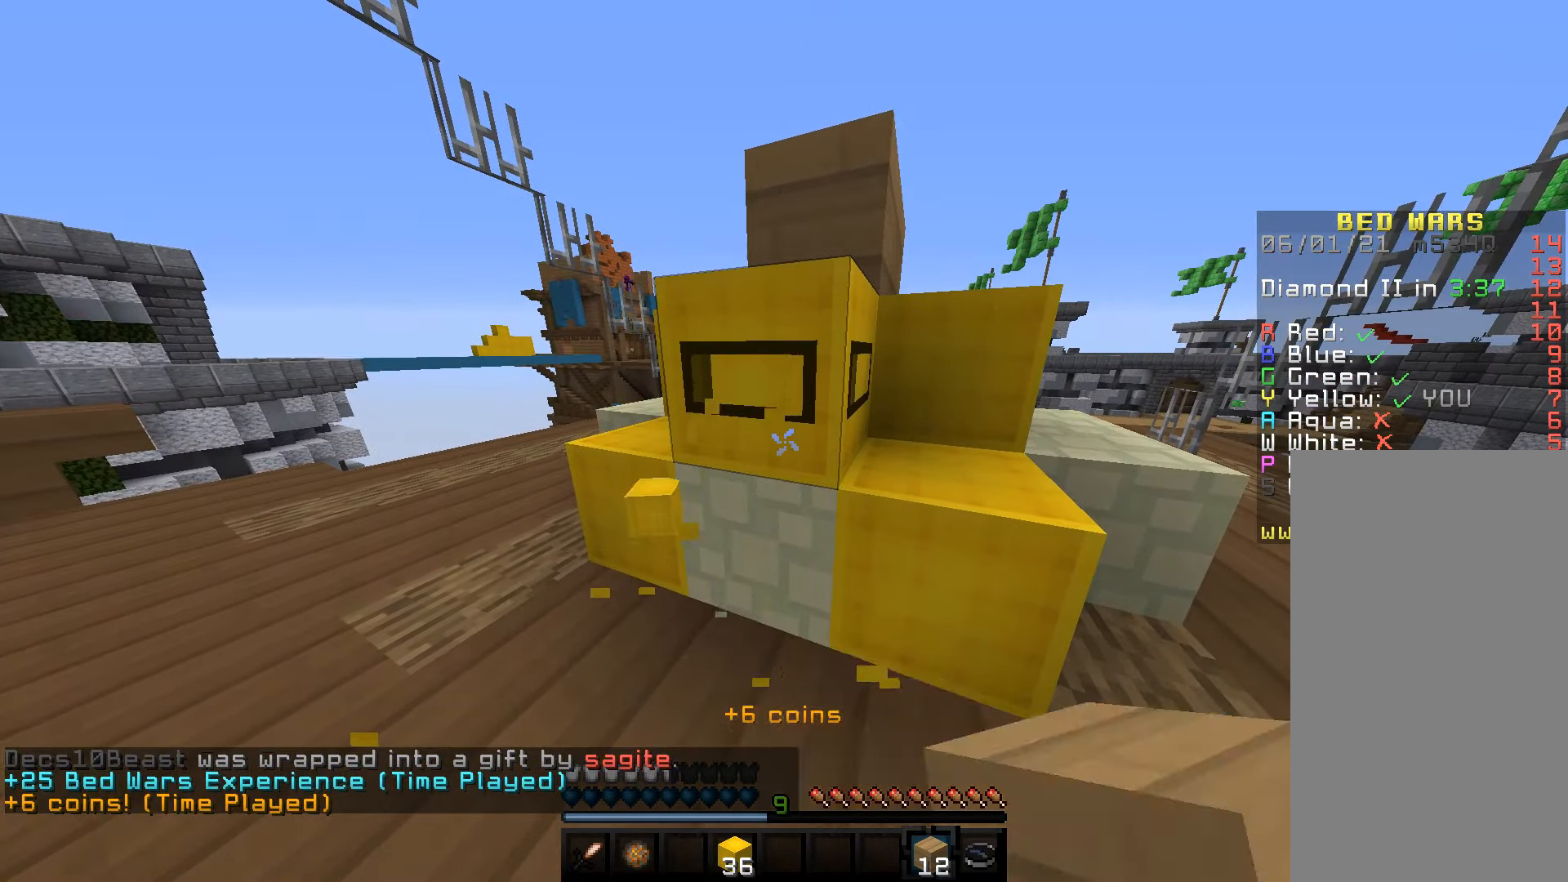
{"keys": [], "mouse": ["left"], "events": []}
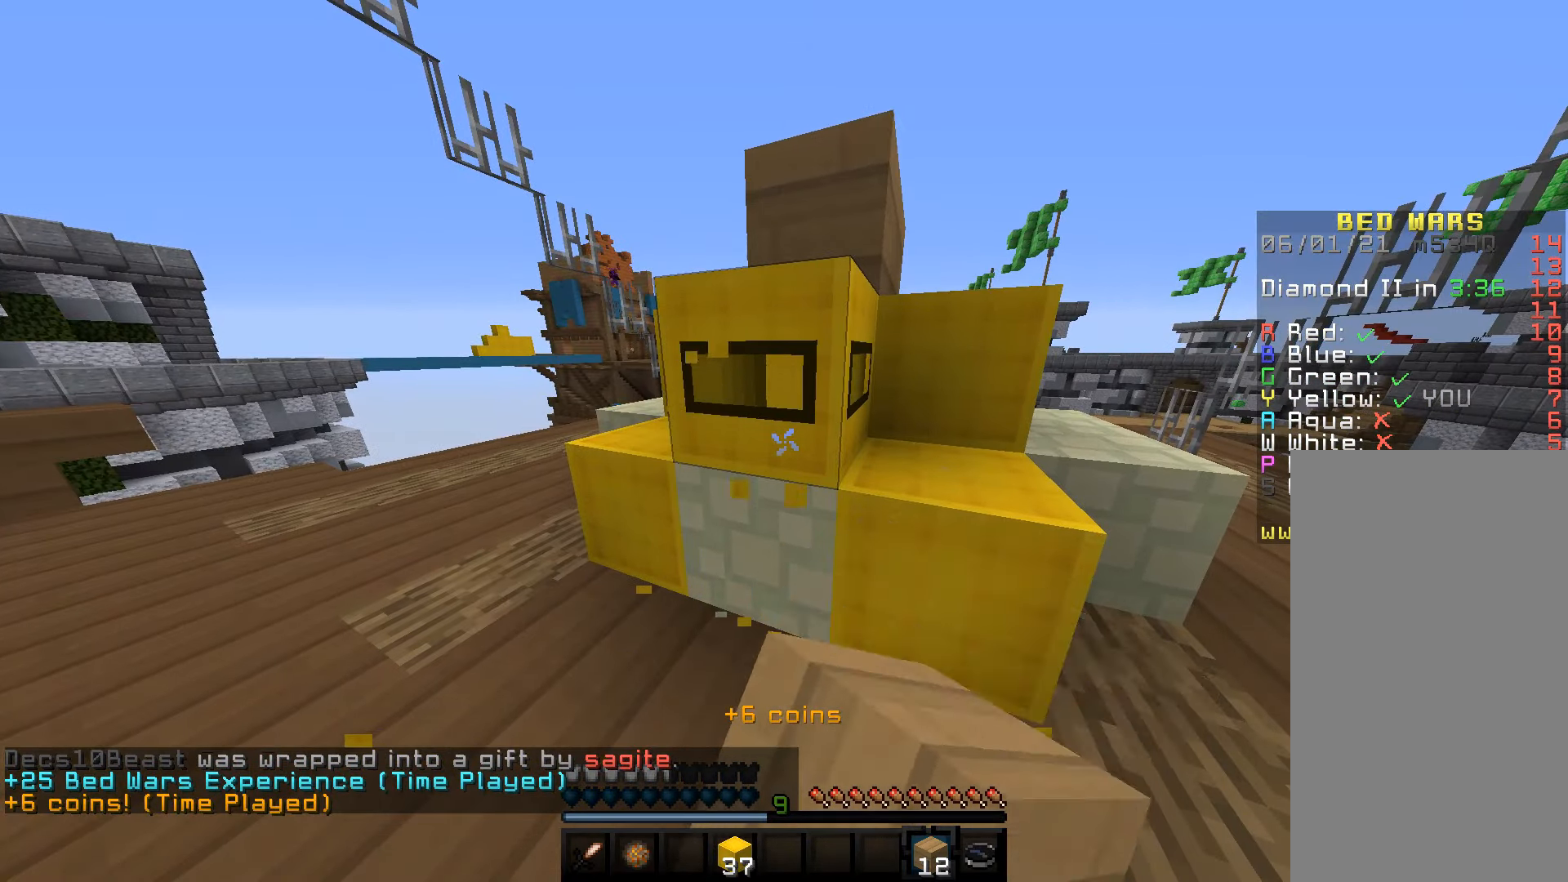
{"keys": [], "mouse": ["left"], "events": []}
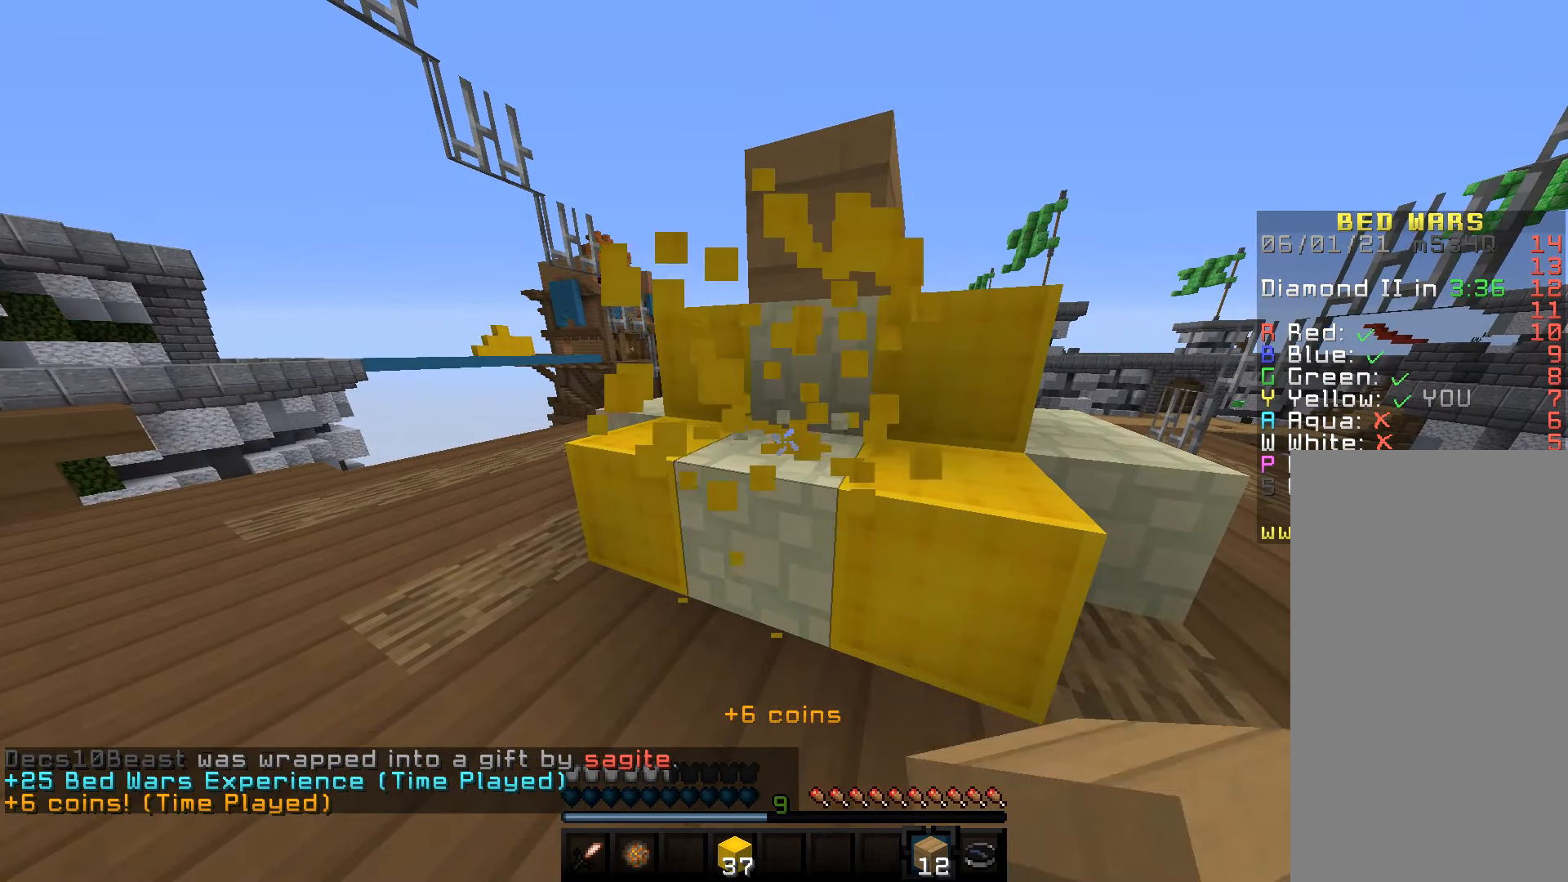
{"keys": [], "mouse": [], "events": [[50, "w", "down"], [200, "mouse_left", "up"], [367, "w", "up"]]}
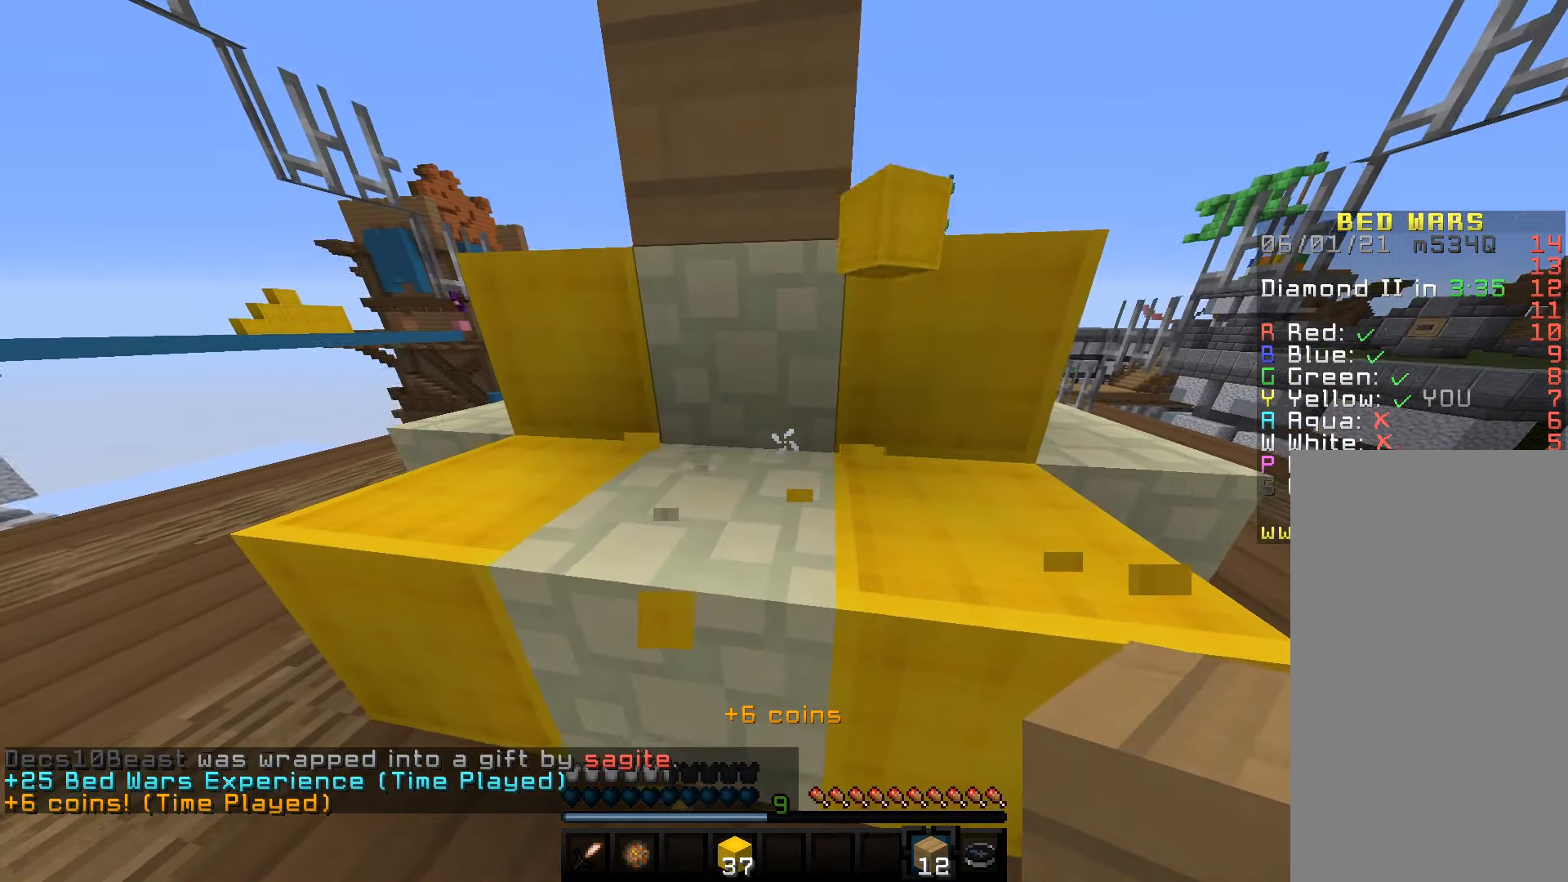
{"keys": ["s"], "mouse": ["right"], "events": [[267, "s", "down"], [433, "mouse_right", "down"]]}
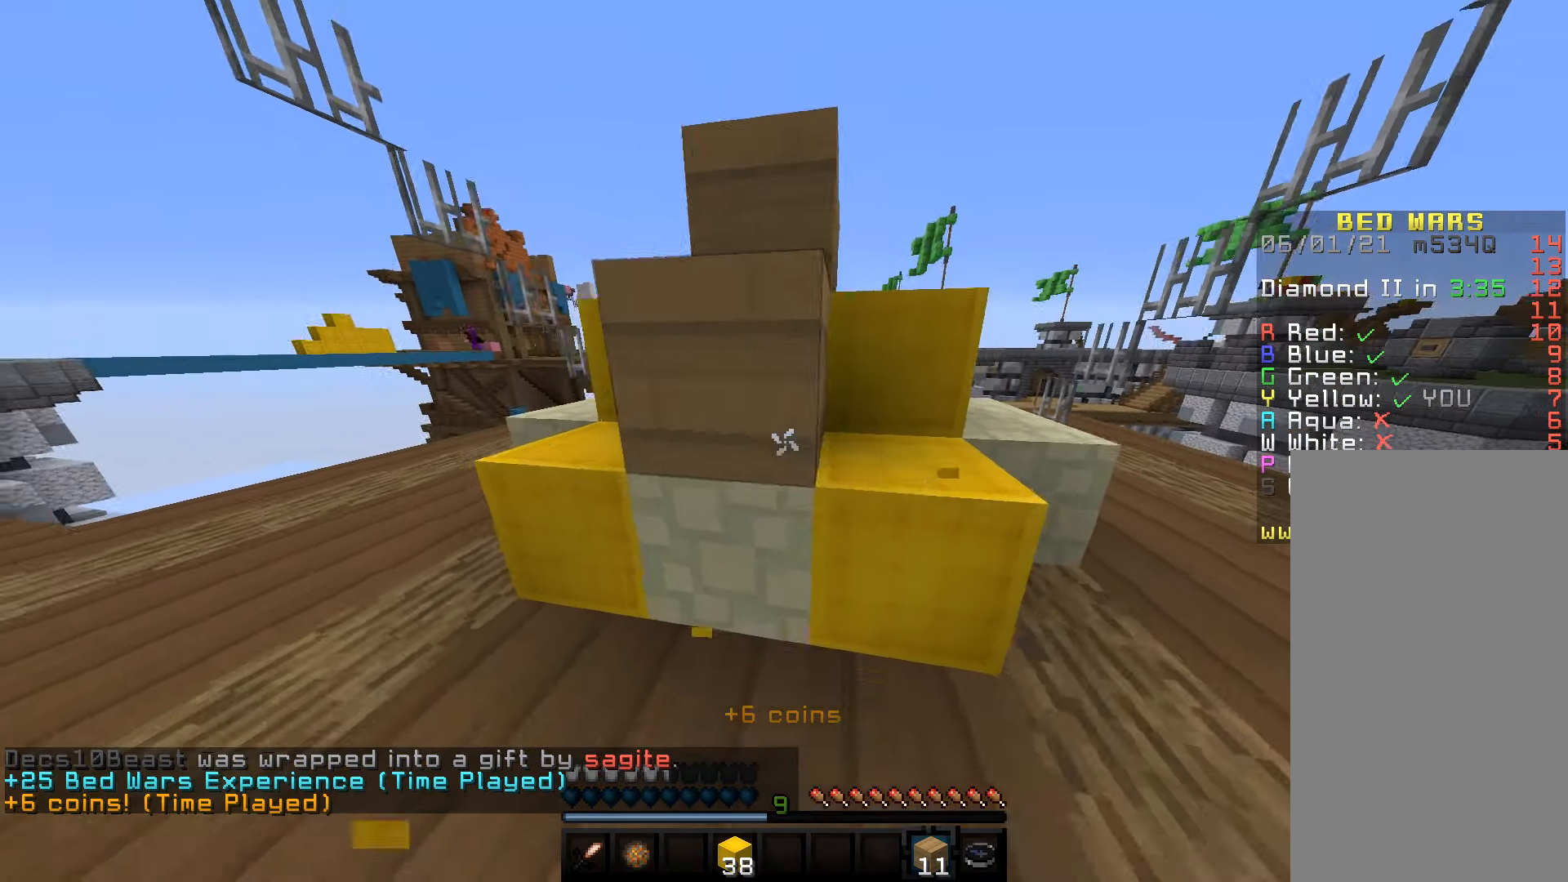
{"keys": ["a", "w"], "mouse": [], "events": [[267, "a", "down"], [400, "mouse_right", "up"], [400, "s", "up"], [417, "w", "down"]]}
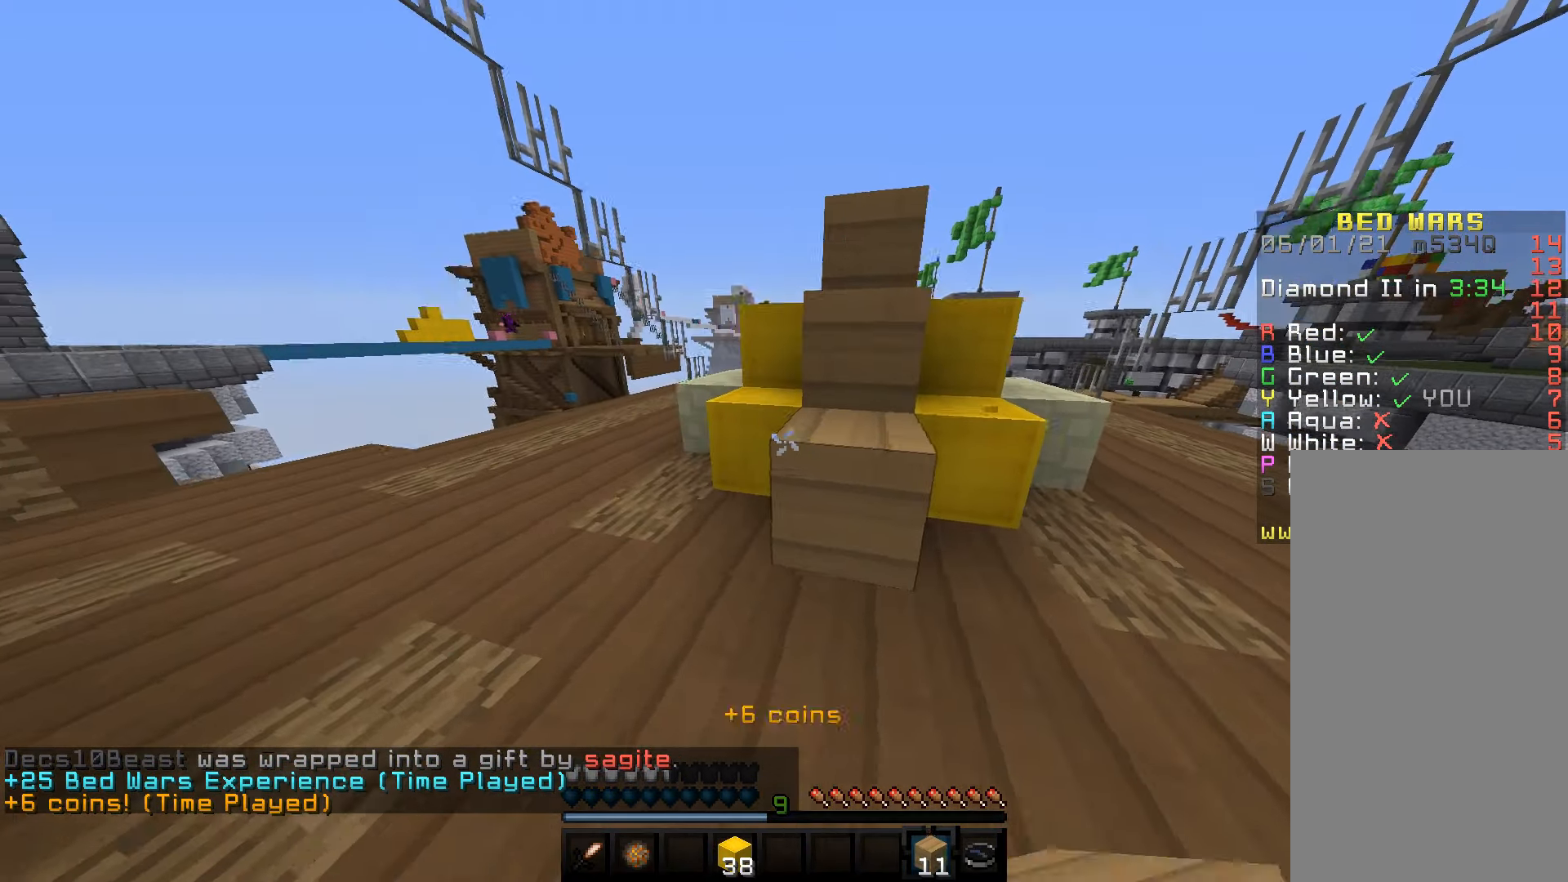
{"keys": [], "mouse": ["left"], "events": [[83, "mouse_left", "down"], [233, "a", "up"], [300, "w", "up"]]}
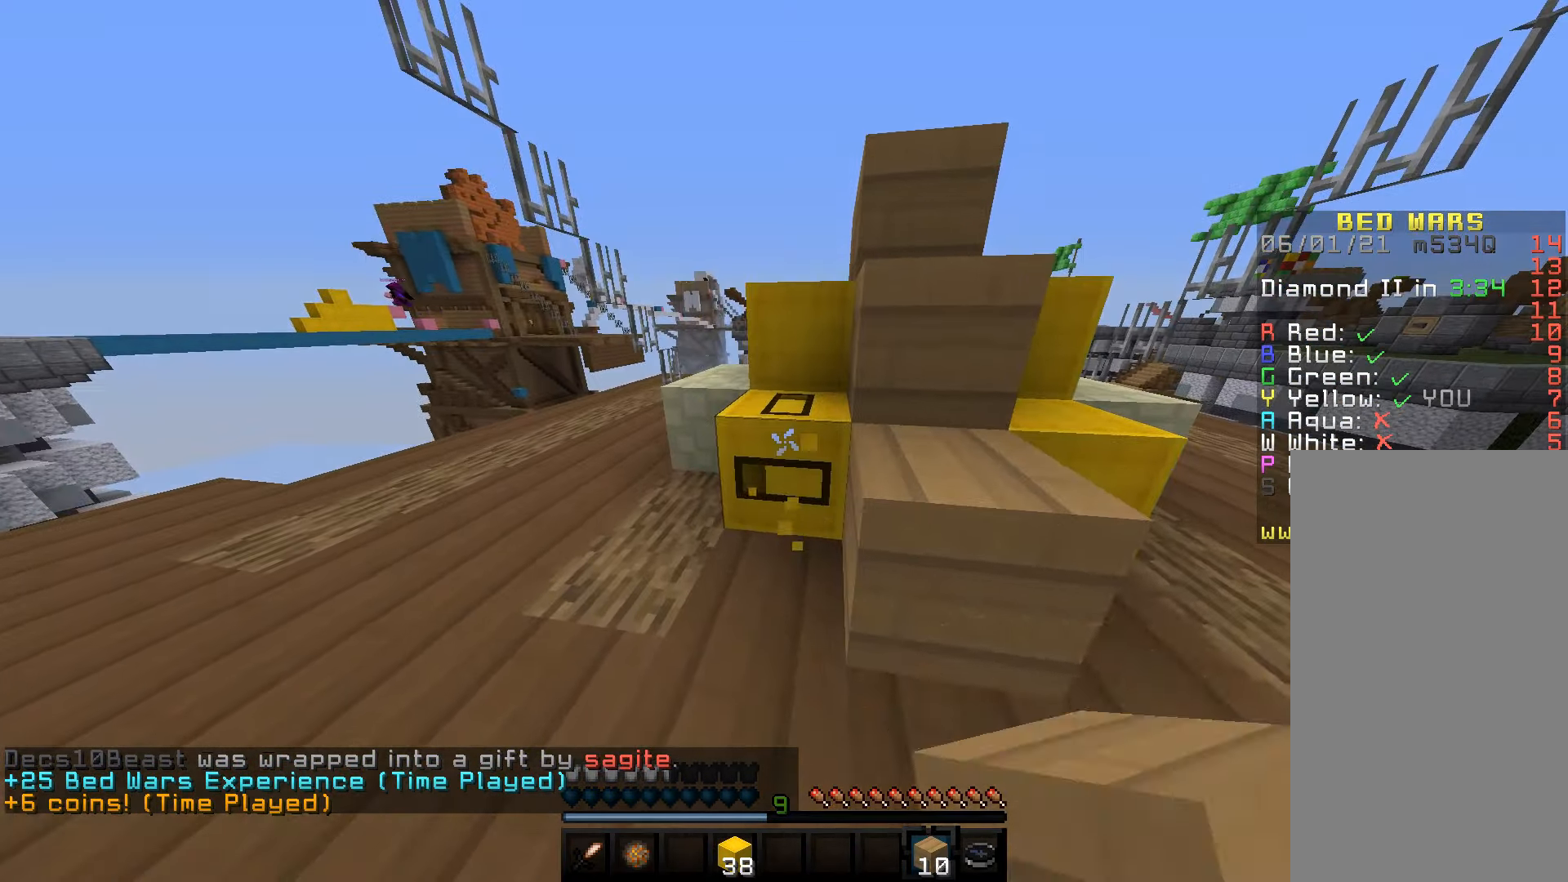
{"keys": [], "mouse": ["left"], "events": []}
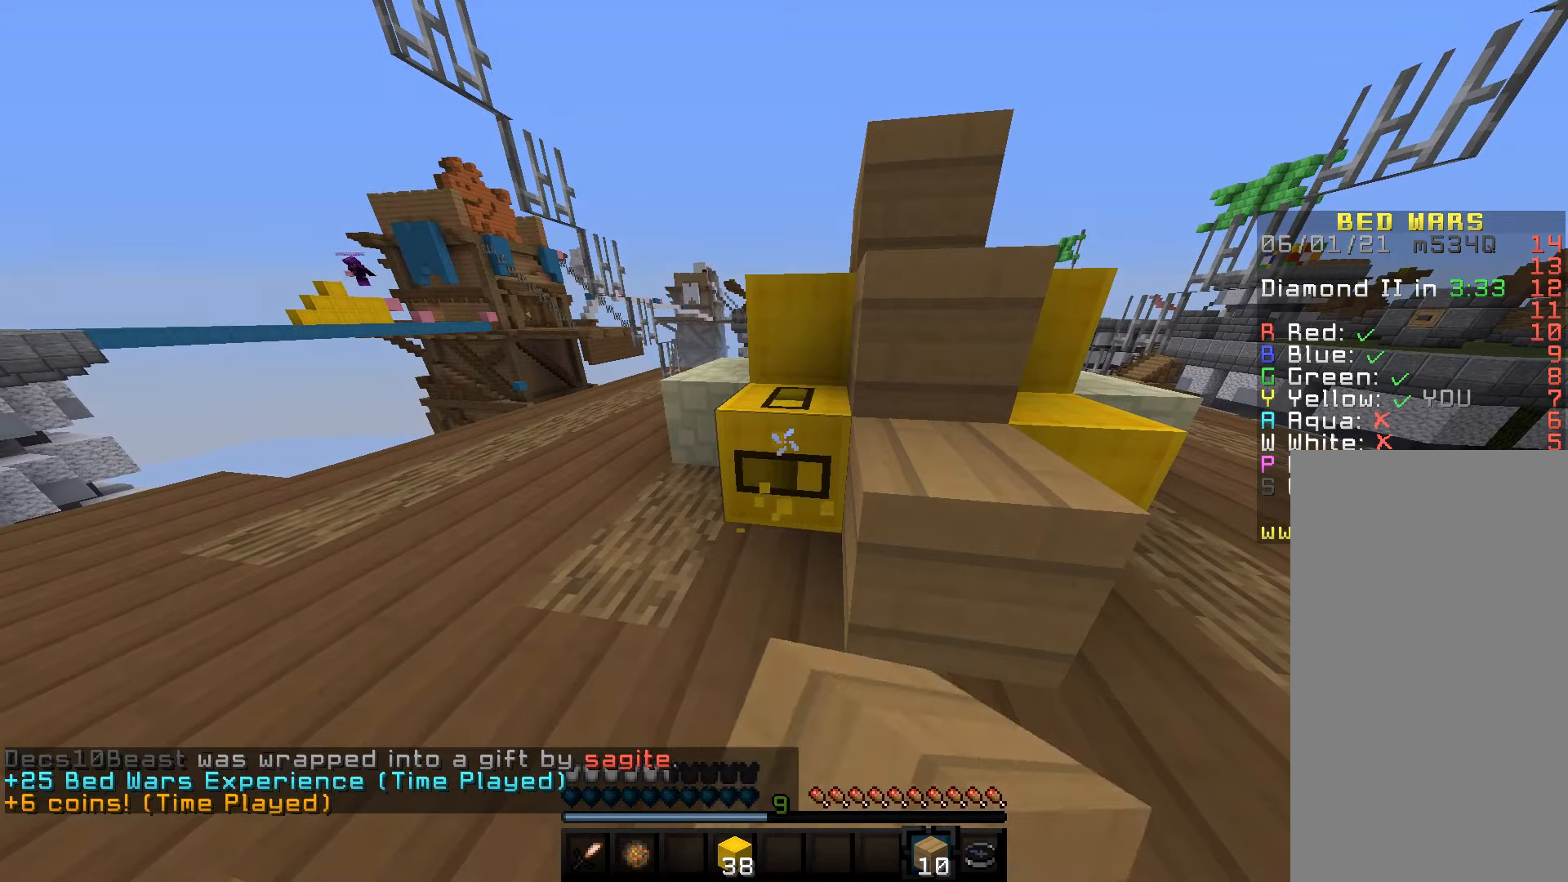
{"keys": [], "mouse": ["left"], "events": []}
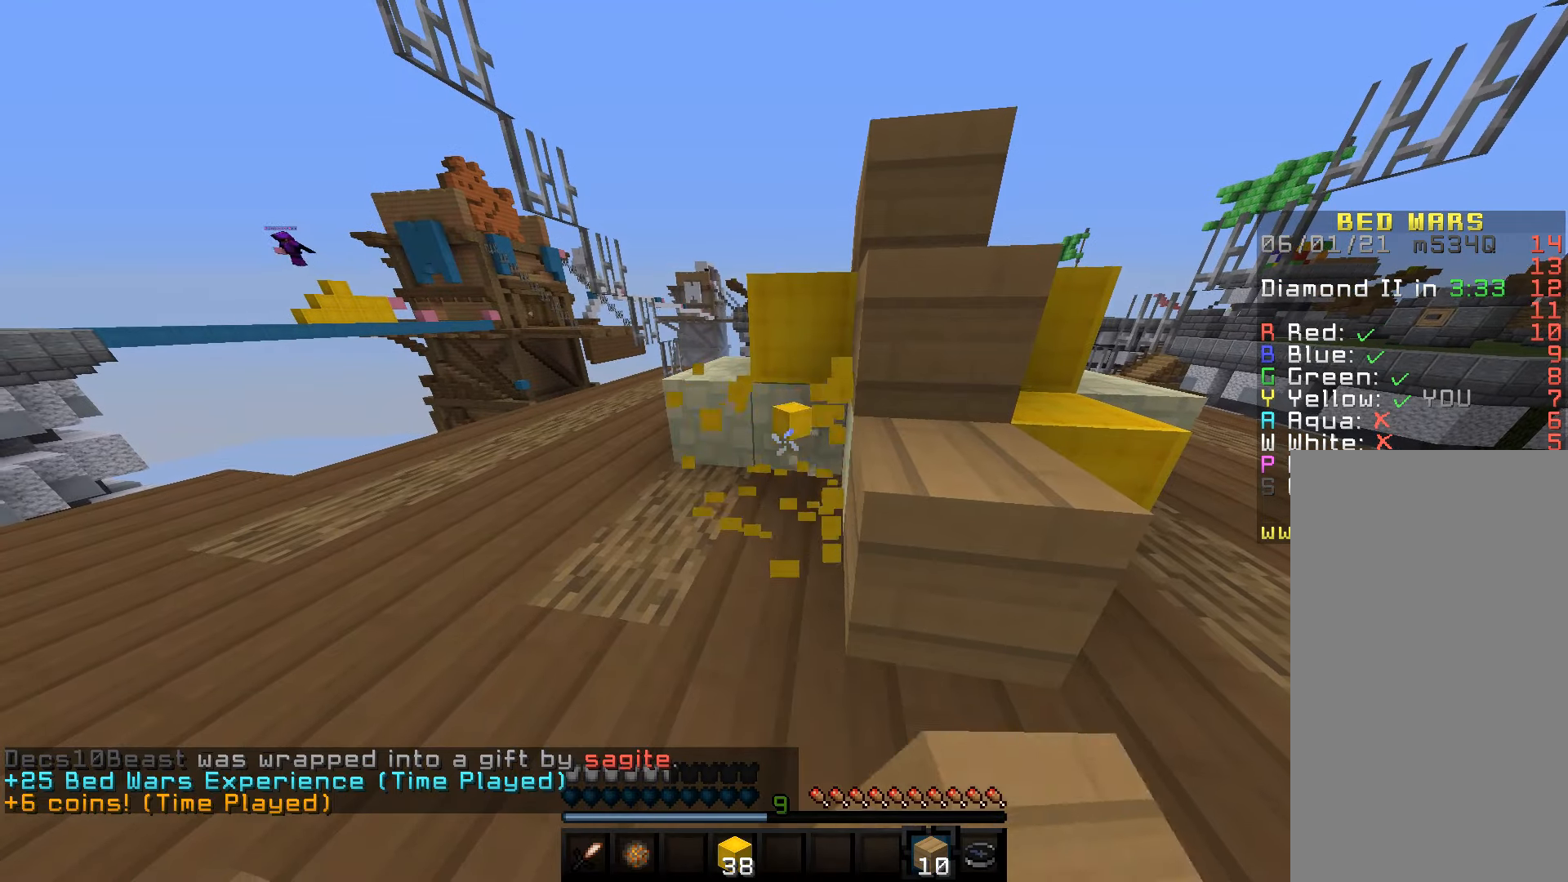
{"keys": ["space", "w"], "mouse": ["left"], "events": [[50, "mouse_right", "down"], [84, "mouse_left", "up"], [84, "w", "down"], [167, "a", "down"], [284, "mouse_right", "up"], [384, "a", "up"], [434, "space", "down"], [450, "mouse_left", "down"]]}
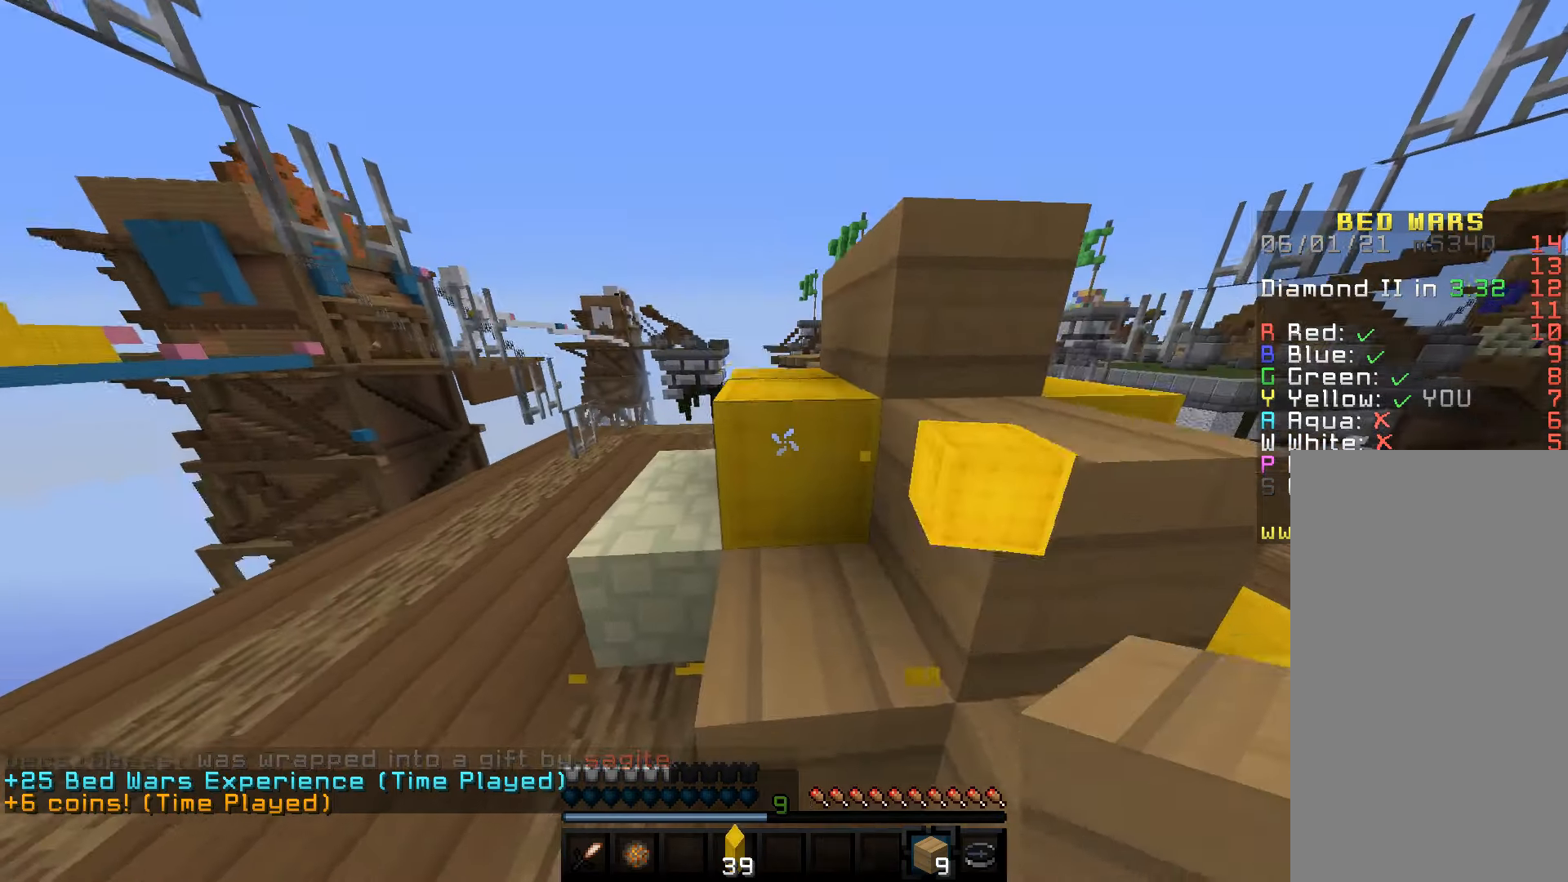
{"keys": ["d"], "mouse": ["left"], "events": [[184, "space", "up"], [184, "w", "up"], [400, "d", "down"]]}
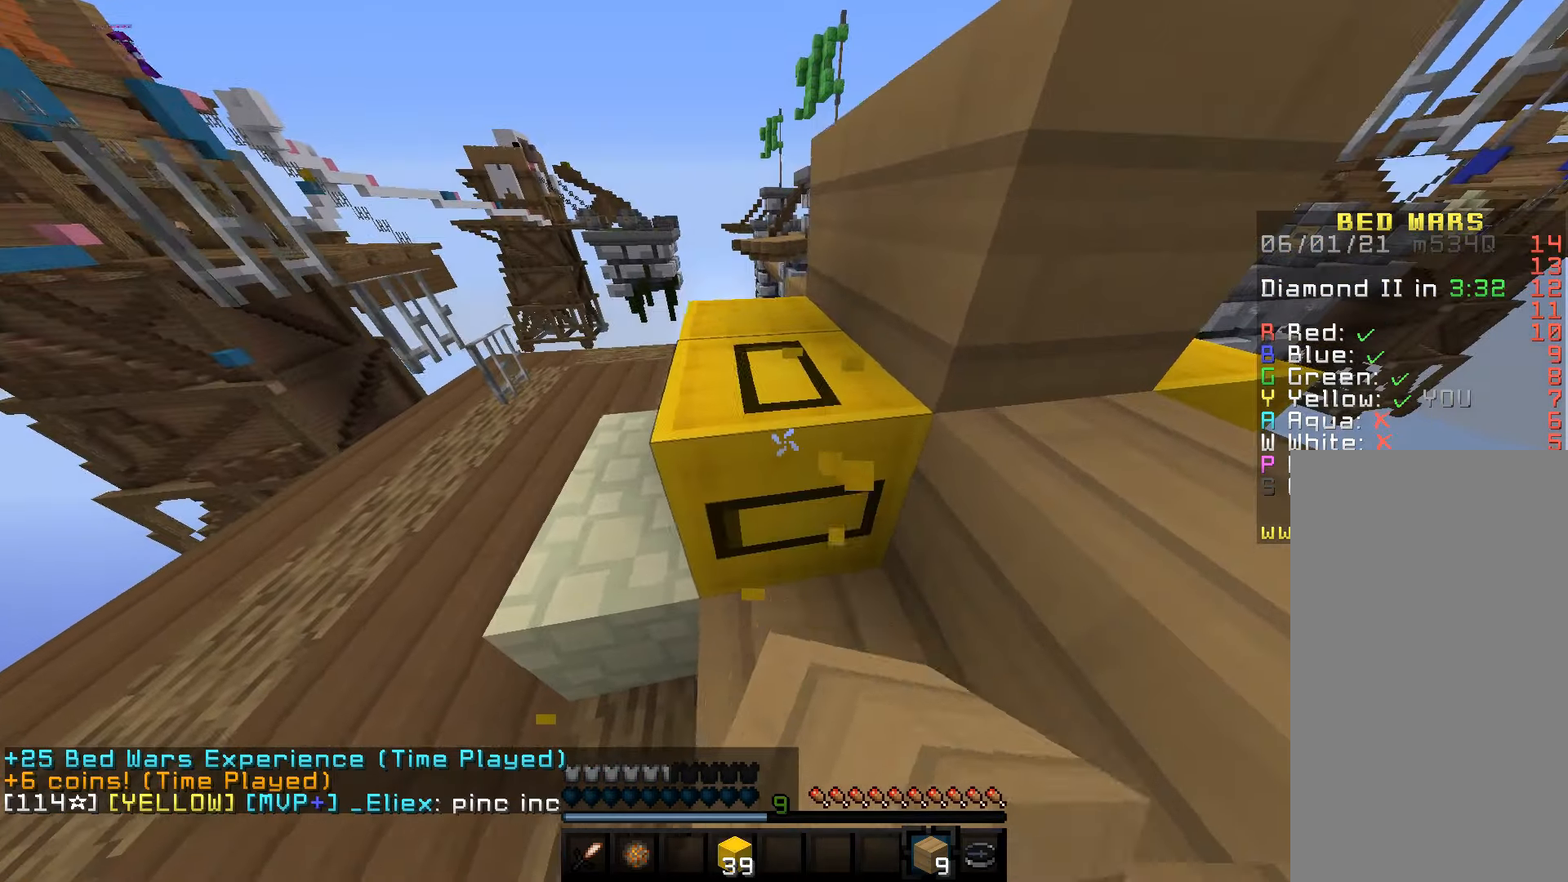
{"keys": [], "mouse": ["left"], "events": [[184, "d", "up"]]}
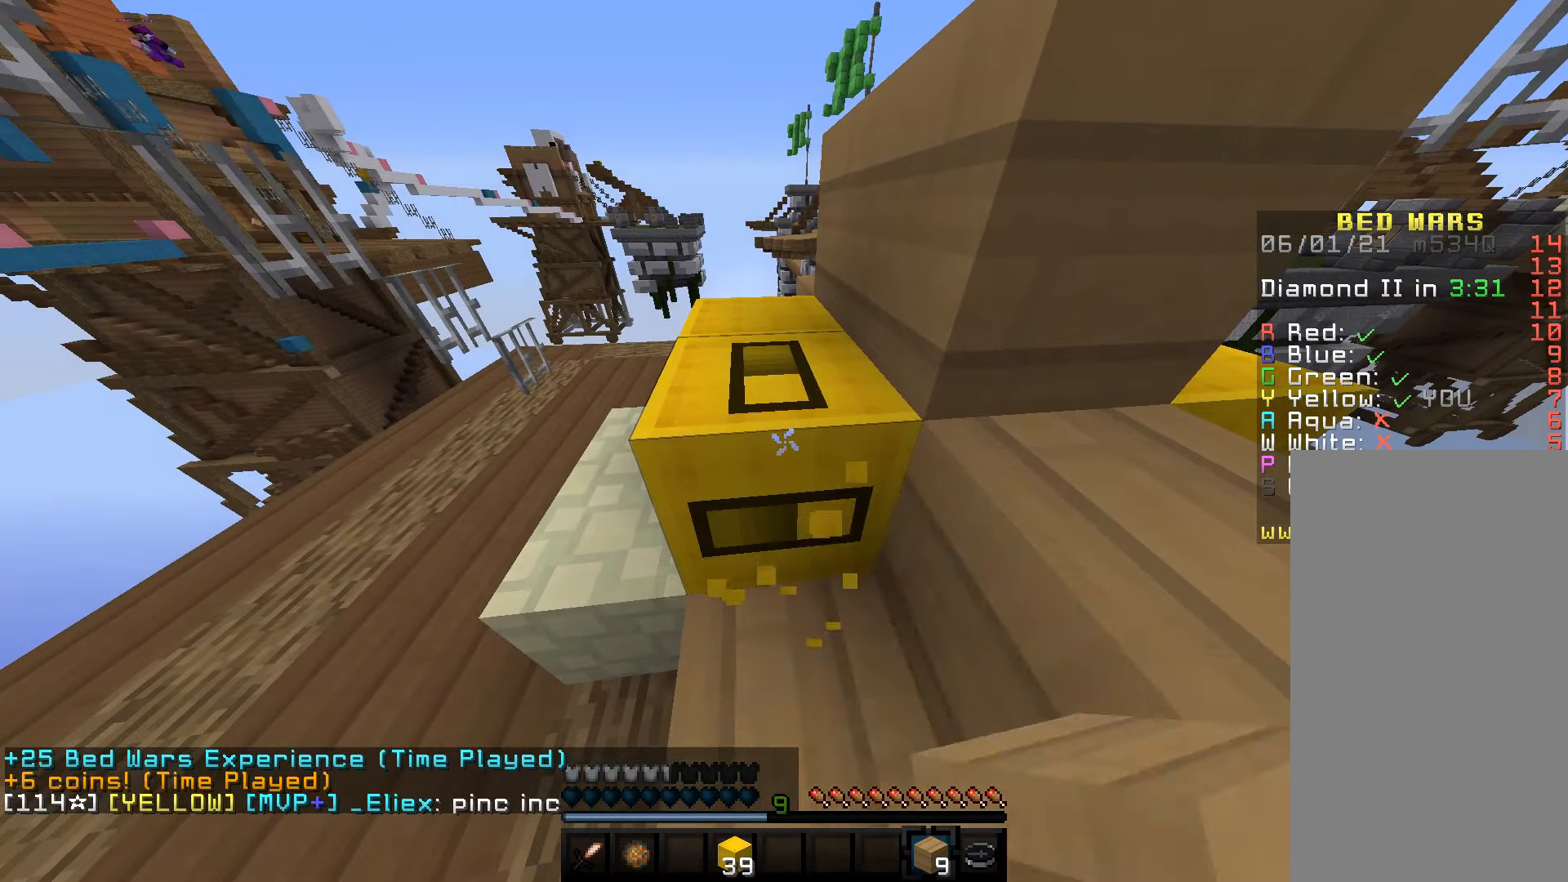
{"keys": [], "mouse": ["left"], "events": []}
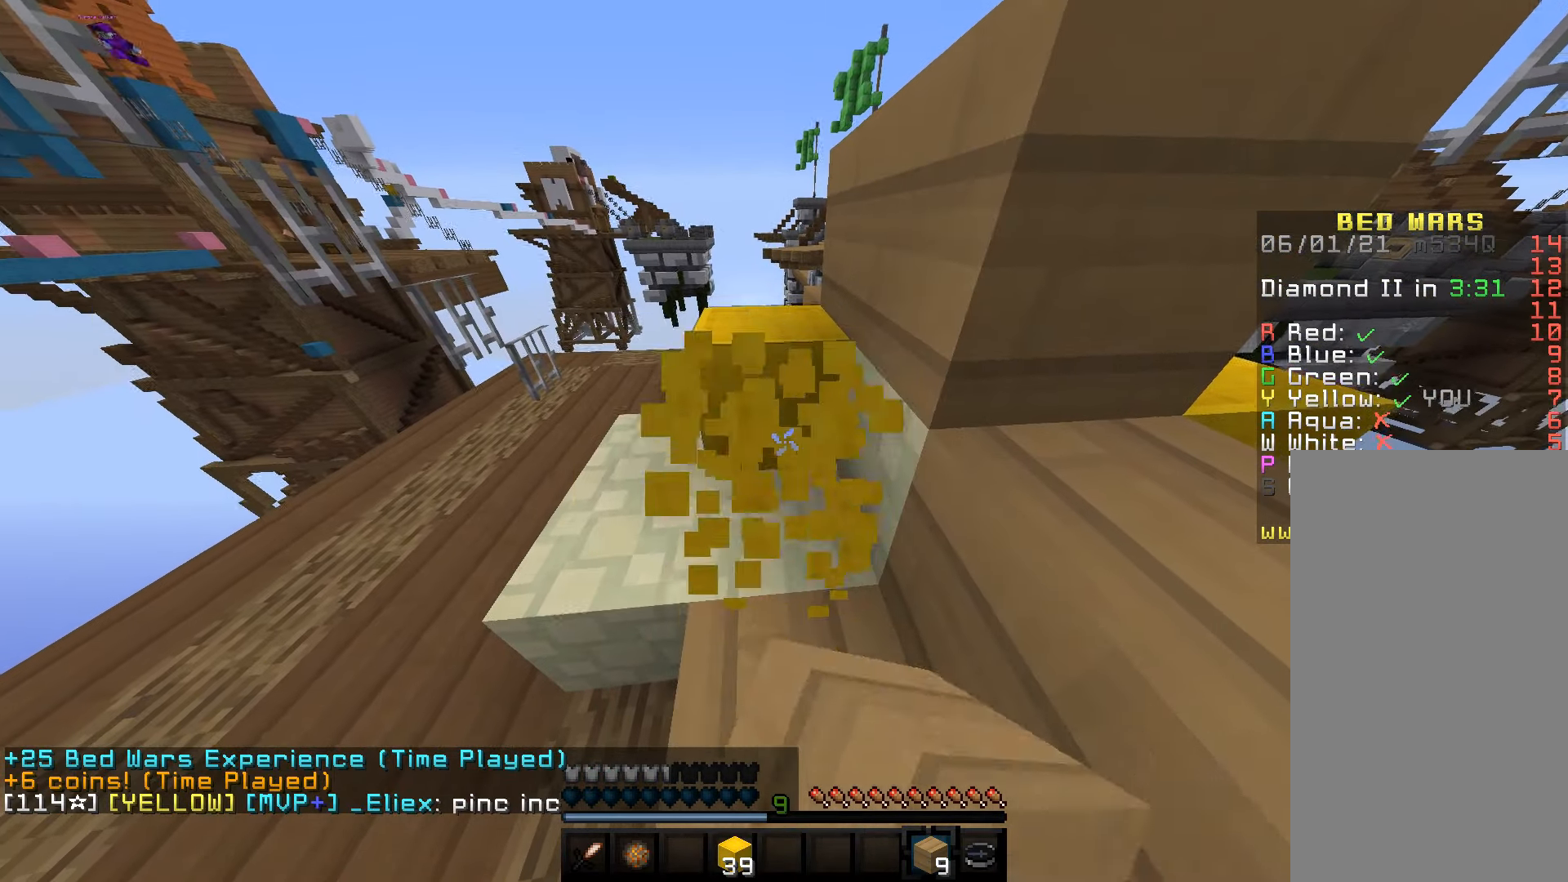
{"keys": ["d", "w"], "mouse": ["left"], "events": [[250, "w", "down"], [317, "d", "down"]]}
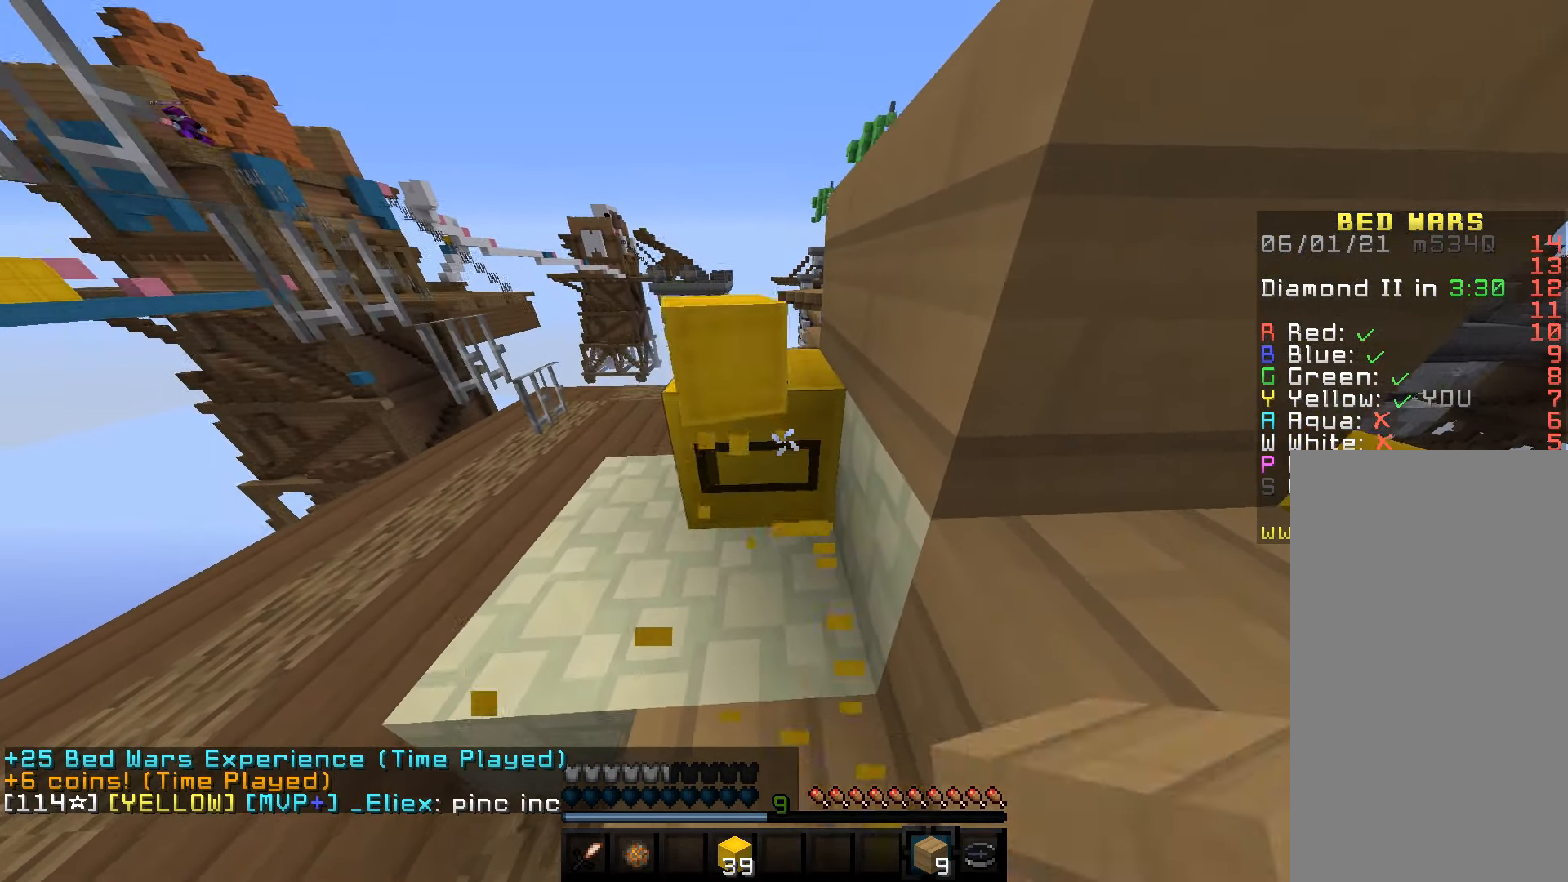
{"keys": [], "mouse": ["left"], "events": [[50, "d", "up"], [67, "w", "up"]]}
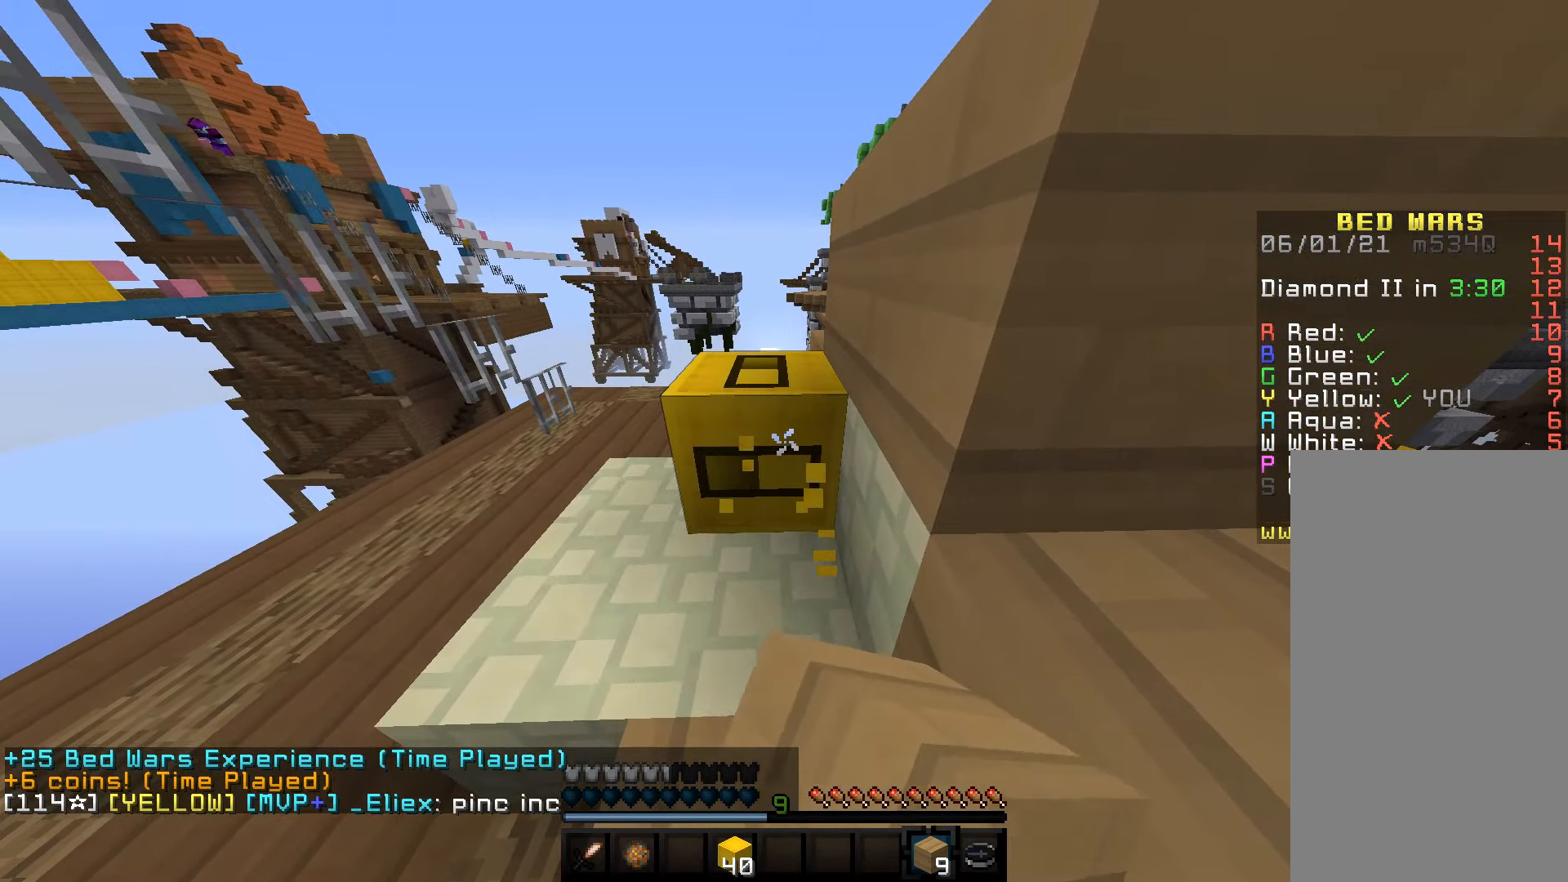
{"keys": [], "mouse": ["left"], "events": []}
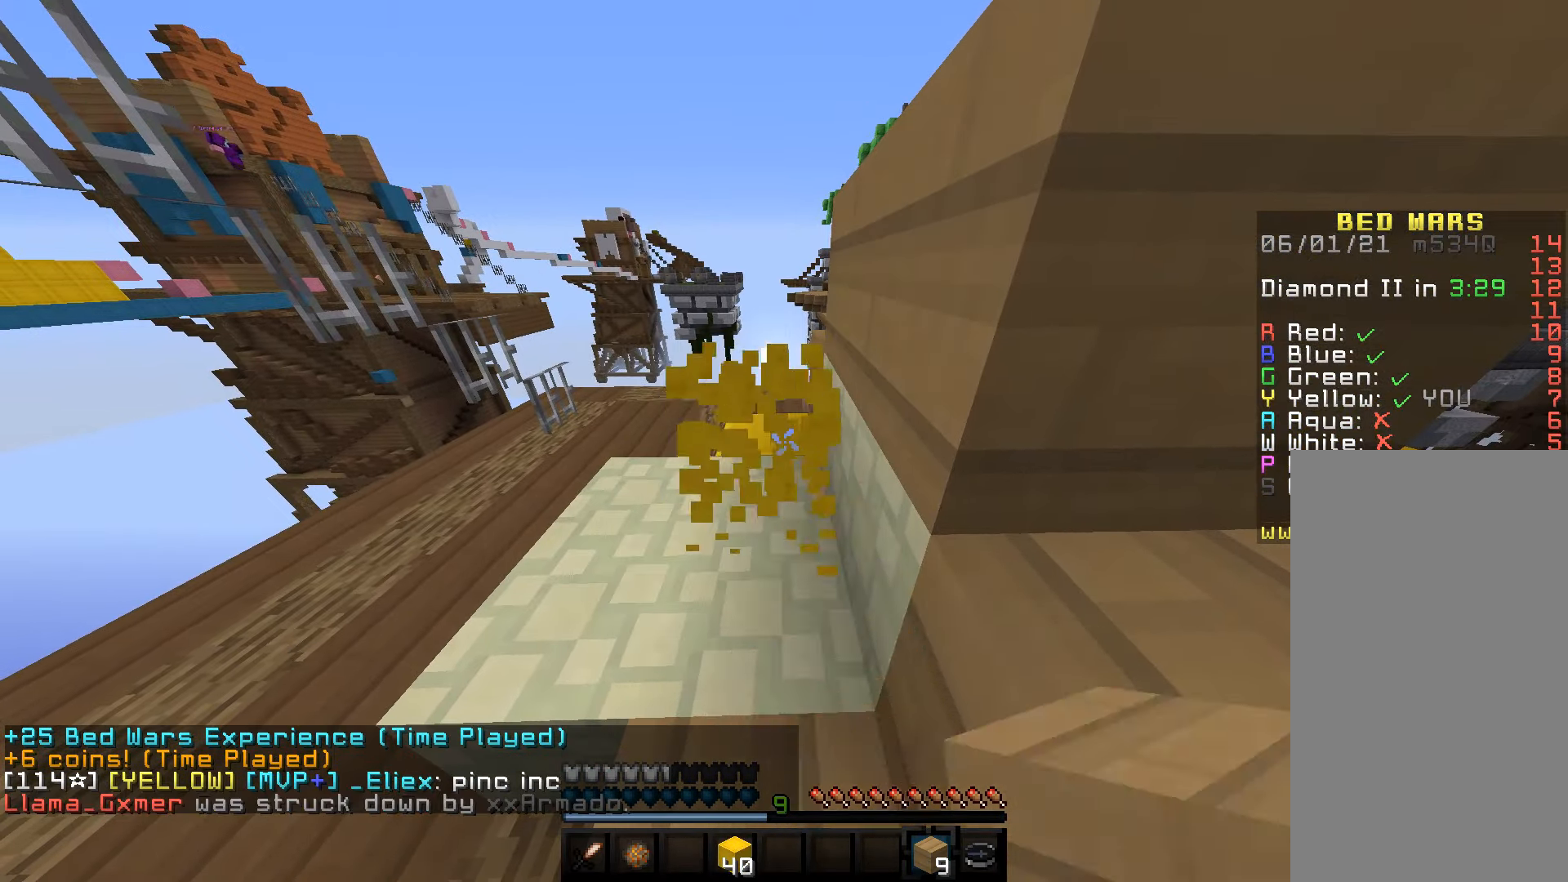
{"keys": ["s"], "mouse": ["right"], "events": [[200, "s", "down"], [367, "mouse_left", "up"], [384, "mouse_right", "down"]]}
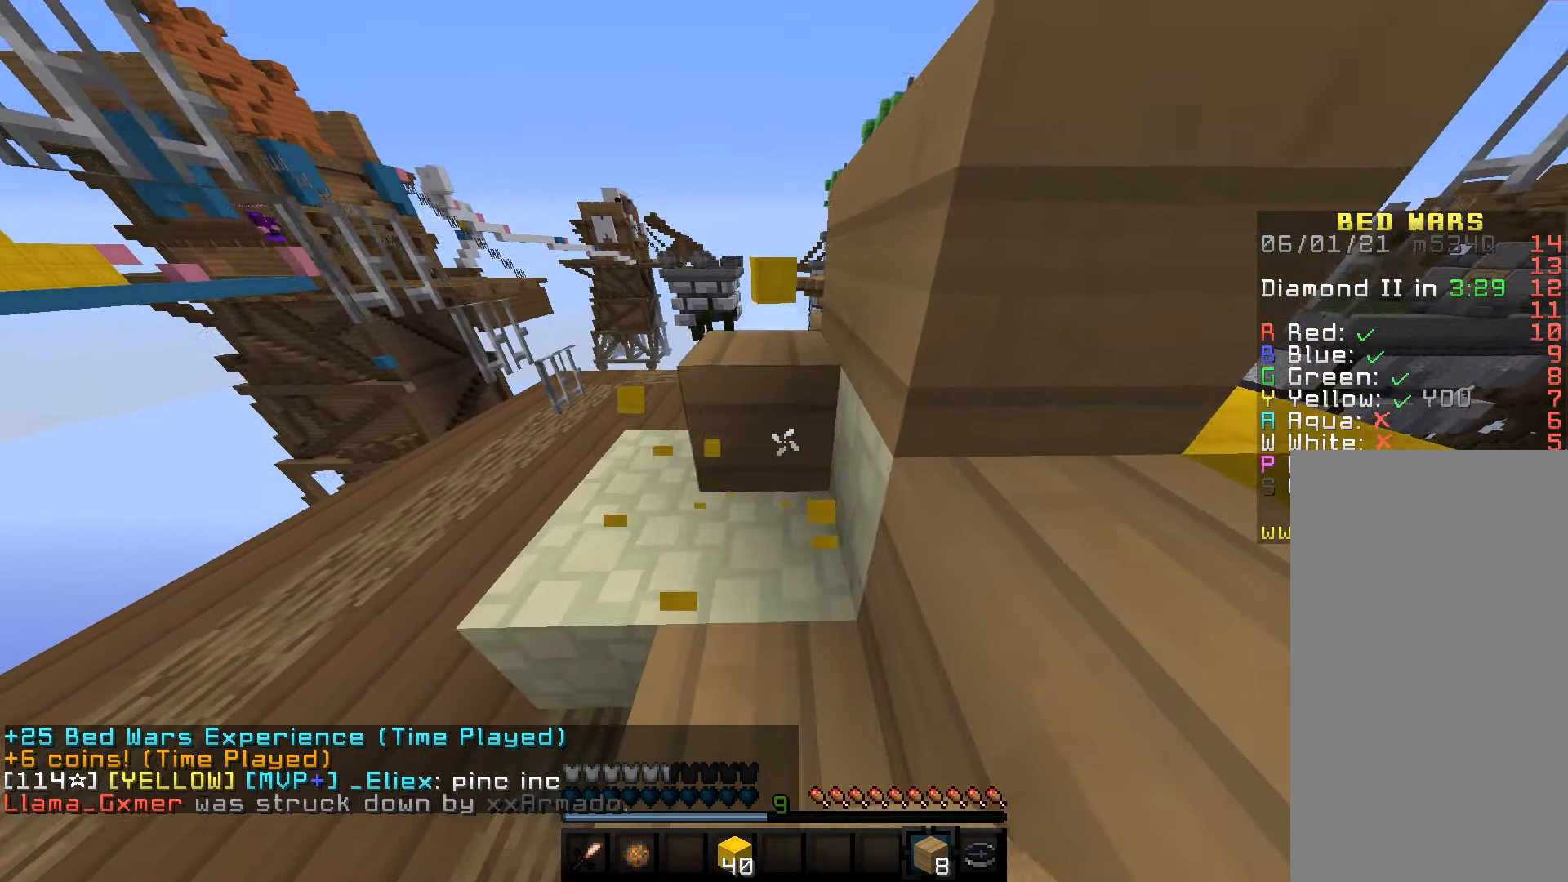
{"keys": ["space", "w"], "mouse": [], "events": [[150, "s", "up"], [233, "w", "down"], [333, "mouse_right", "up"], [366, "space", "down"]]}
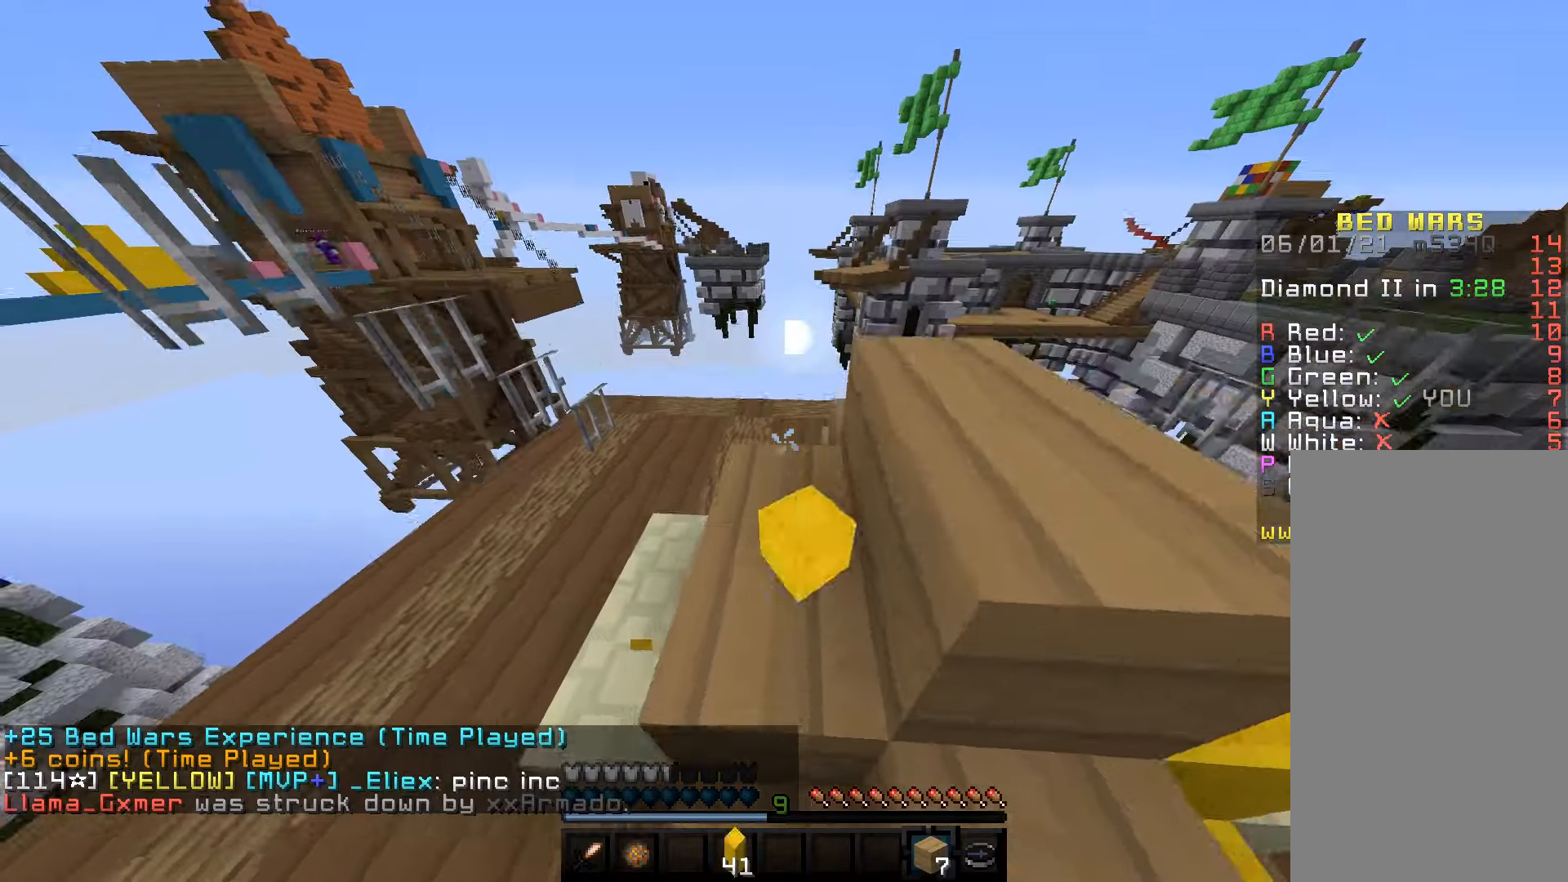
{"keys": [], "mouse": [], "events": [[116, "d", "down"], [116, "space", "up"], [333, "w", "up"], [433, "d", "up"]]}
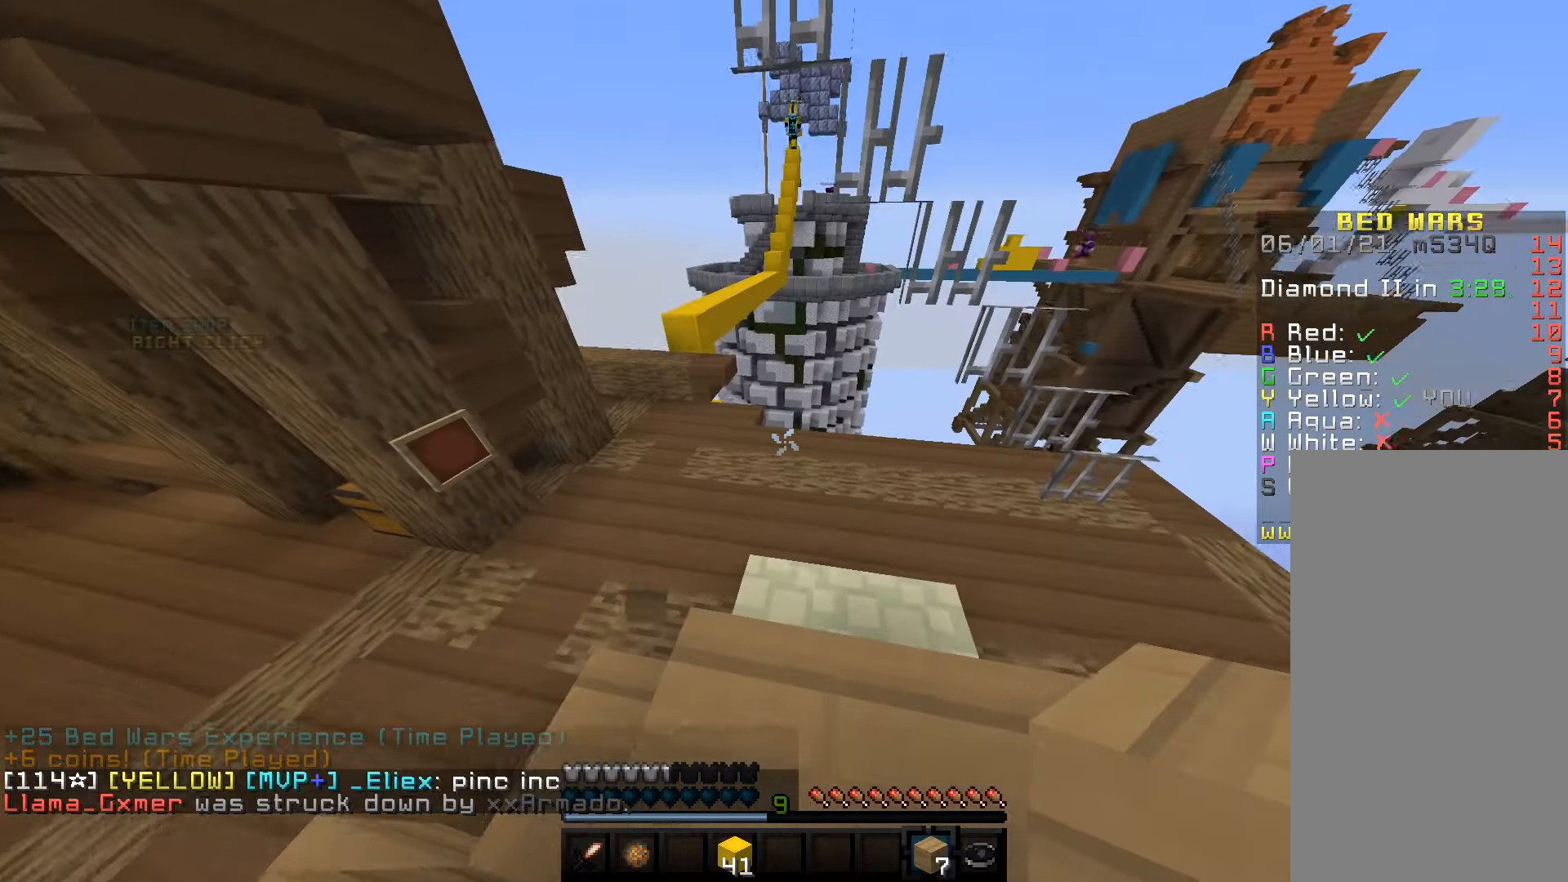
{"keys": ["s", "space"], "mouse": [], "events": [[100, "s", "down"], [383, "space", "down"]]}
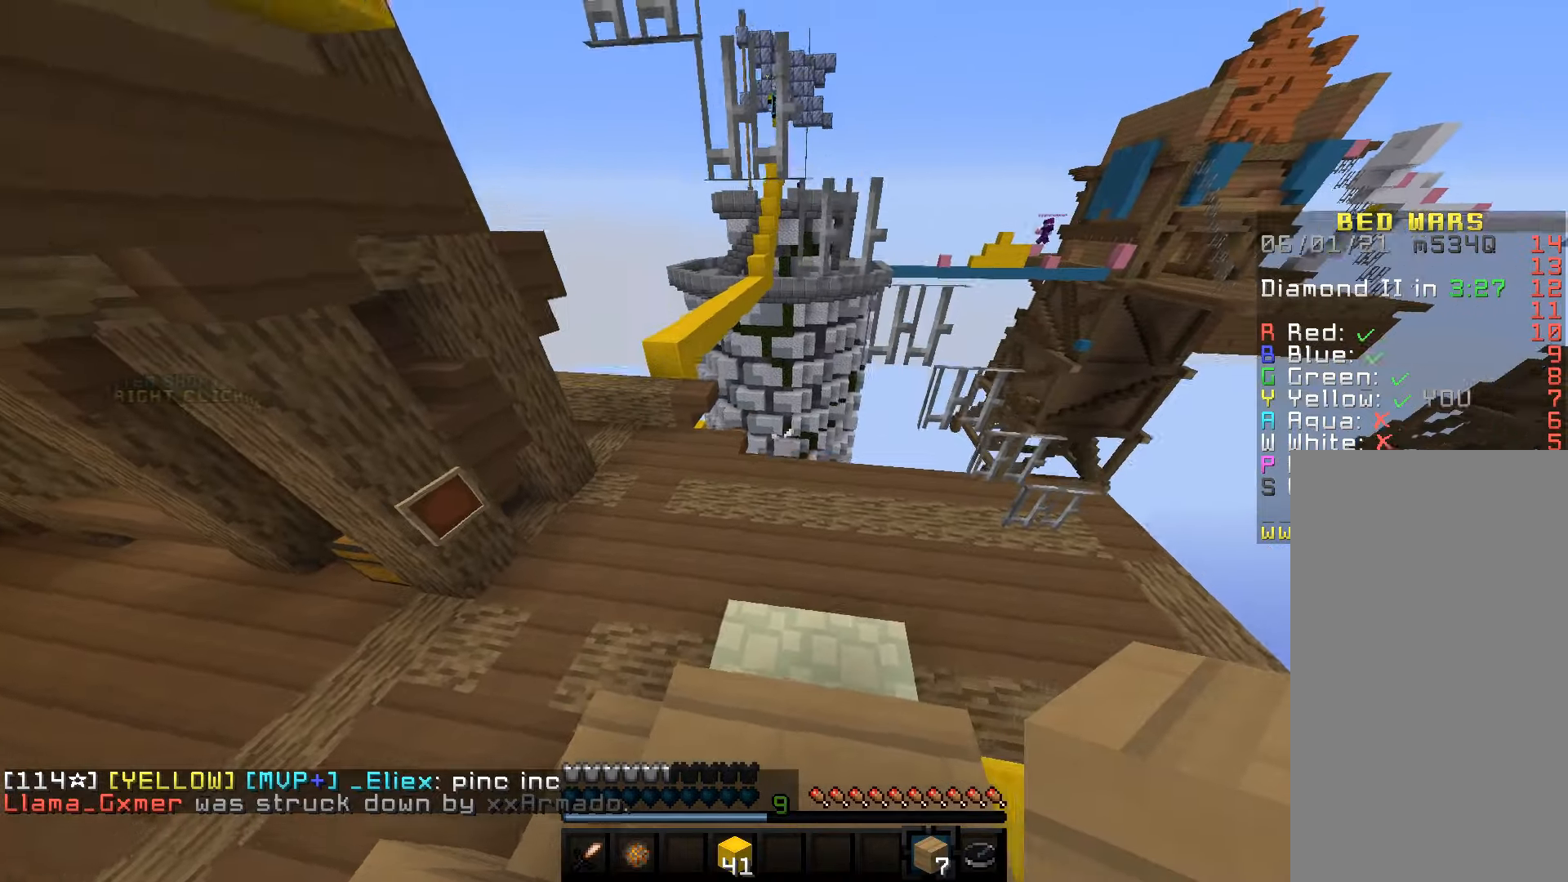
{"keys": ["d", "w"], "mouse": [], "events": [[116, "space", "up"], [150, "d", "down"], [300, "s", "up"], [316, "w", "down"]]}
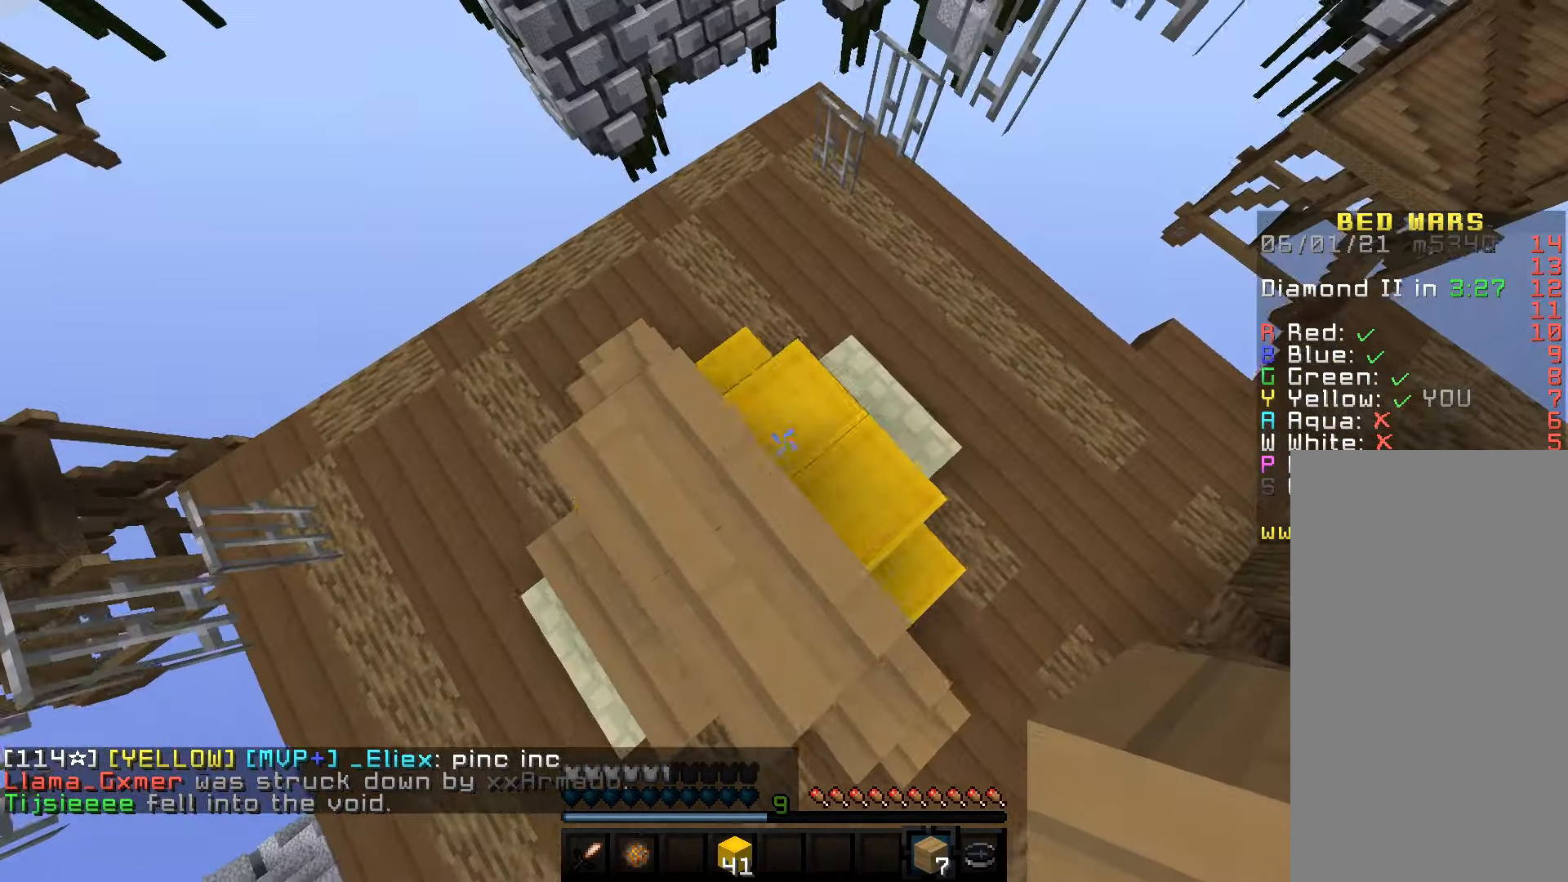
{"keys": ["d"], "mouse": ["left"], "events": [[150, "mouse_left", "down"], [166, "w", "up"], [183, "s", "down"], [316, "d", "up"], [366, "d", "down"], [500, "s", "up"]]}
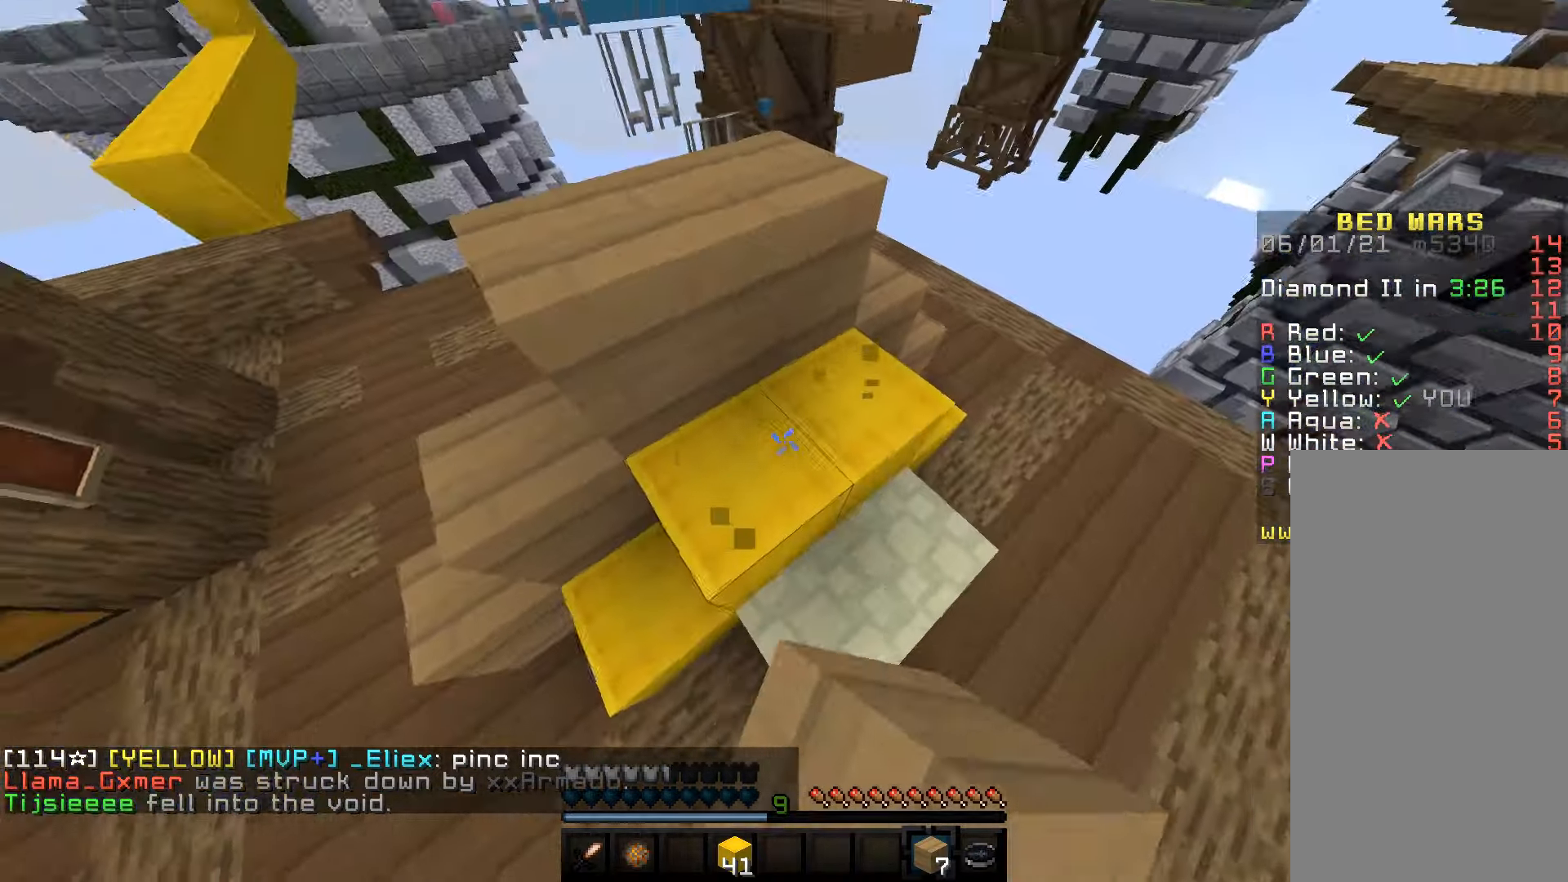
{"keys": ["a"], "mouse": ["left"], "events": [[16, "d", "up"], [50, "d", "down"], [433, "d", "up"], [500, "a", "down"]]}
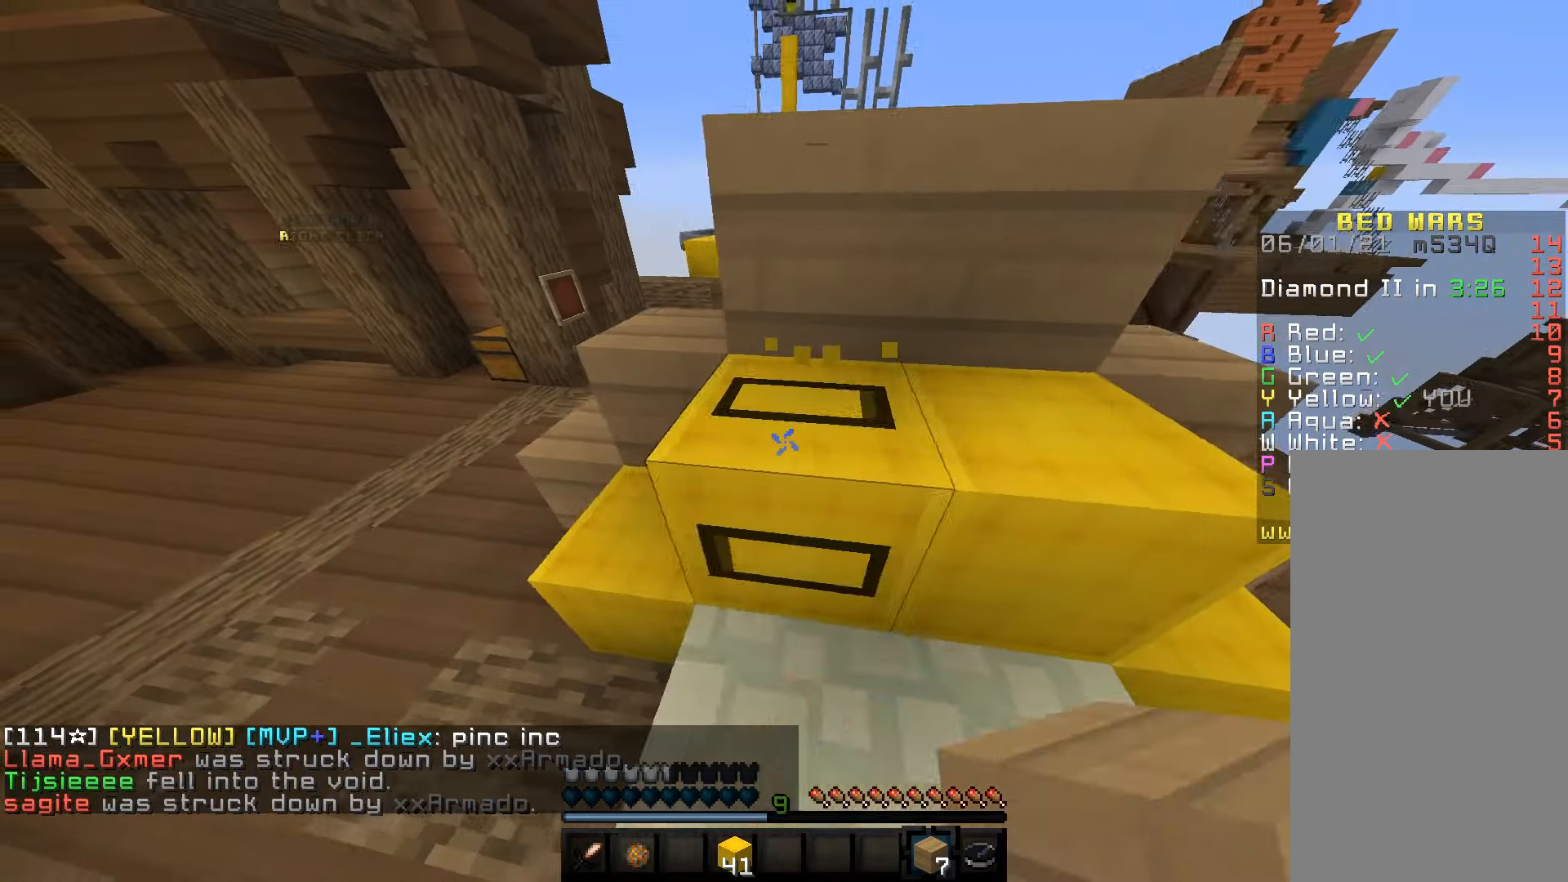
{"keys": [], "mouse": ["left"], "events": [[183, "a", "up"]]}
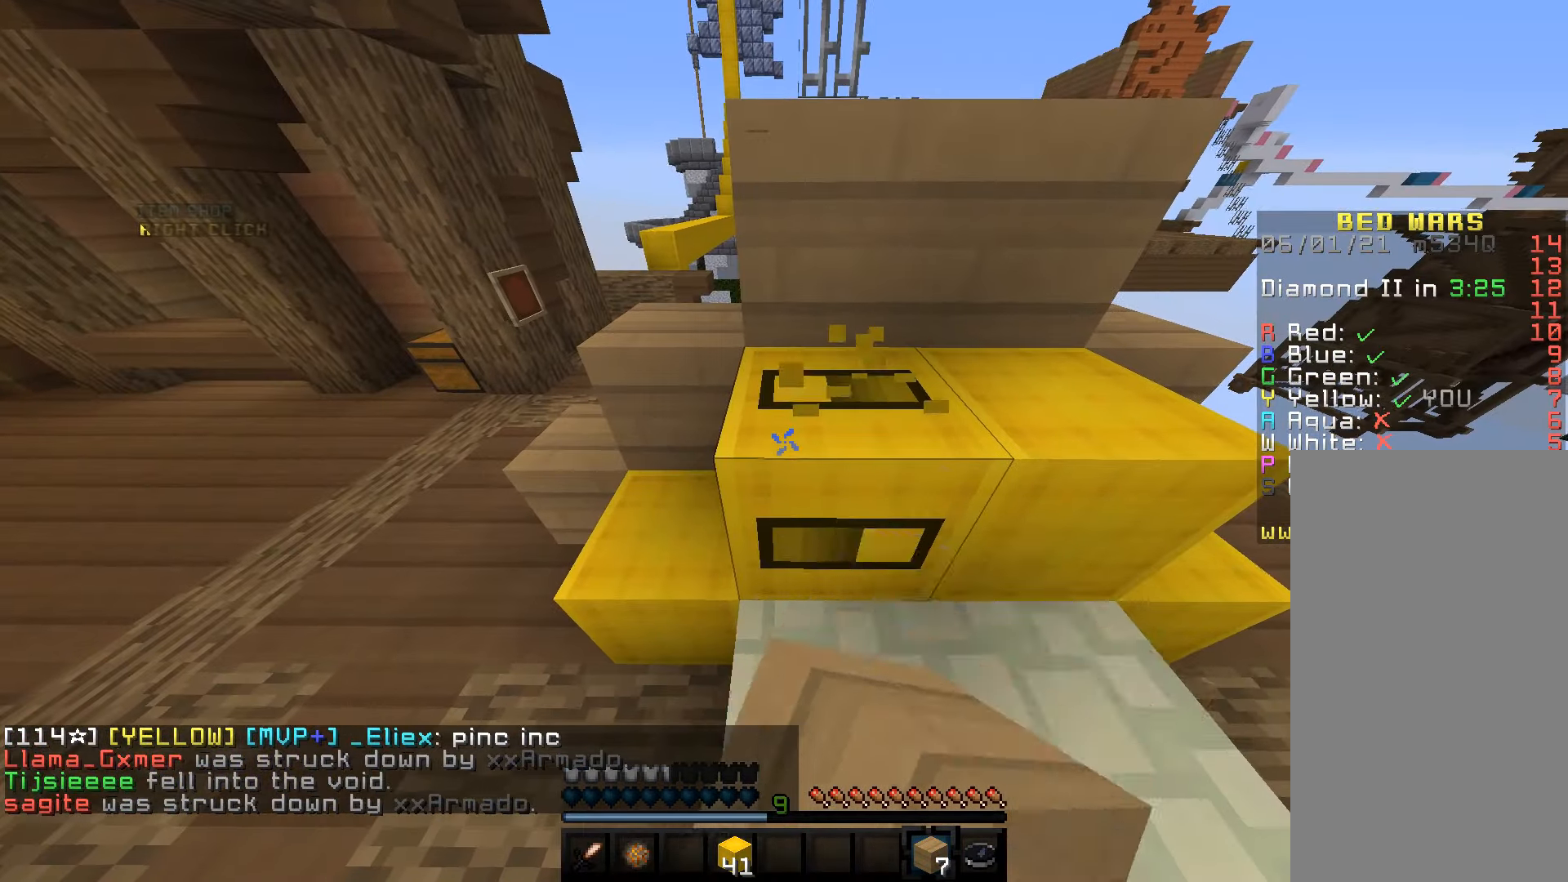
{"keys": [], "mouse": ["left"], "events": []}